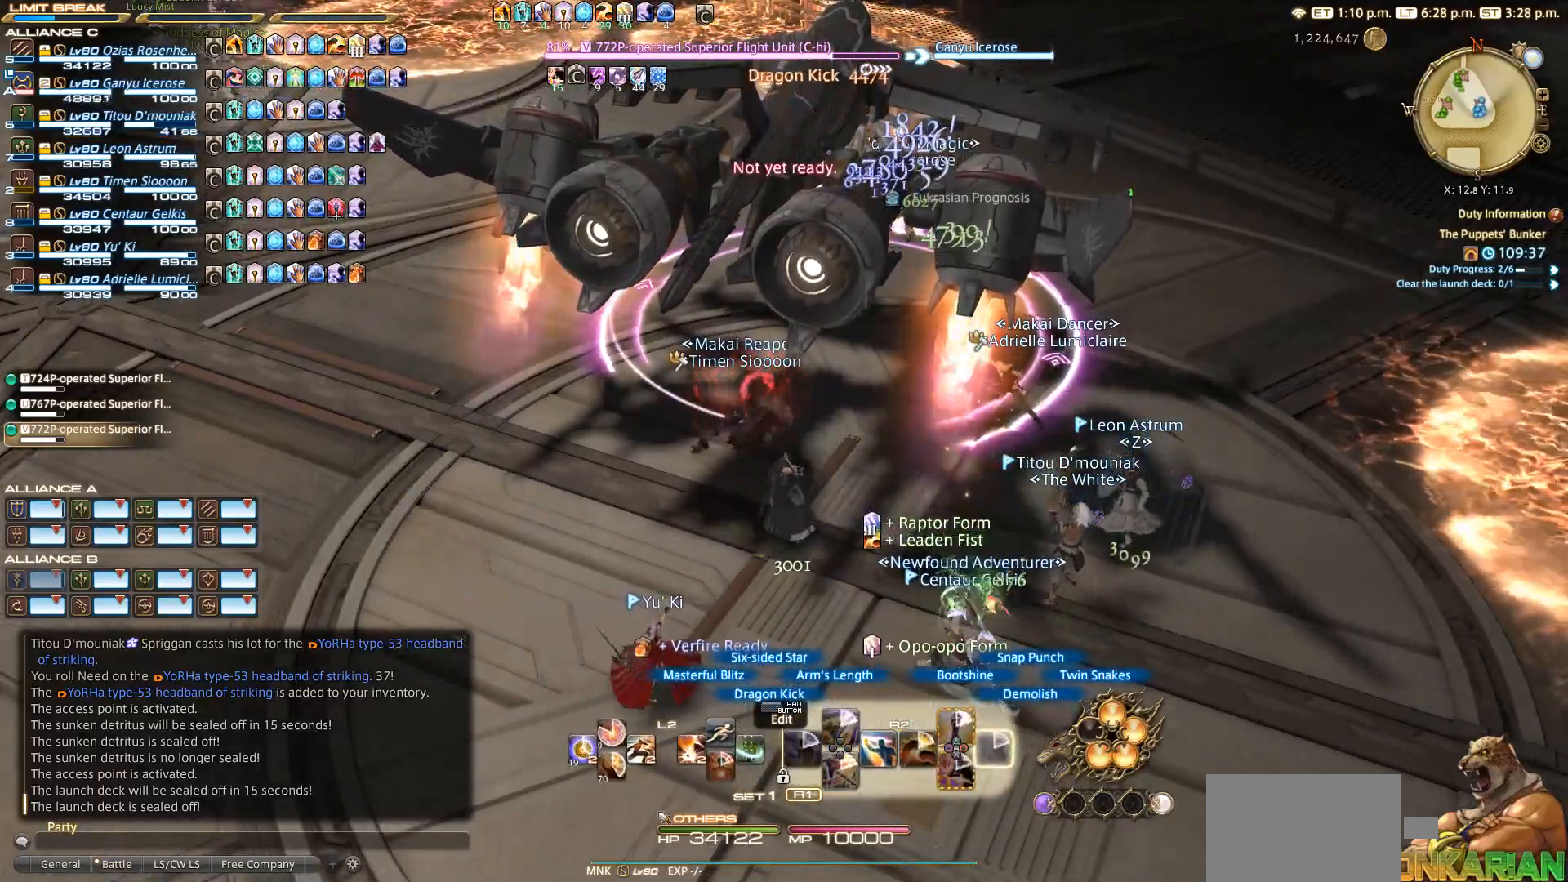
Gameplay with a controller (PlayStation layout); each line is a JSON object with the inputs held at the frame after it. "events" lists button and stick changes between this image and that frame as [ms after this image, input, new state], when the widget could be followed in between. Not read: L2 R3.
{"buttons": ["TRIANGLE", "R2"], "left_stick": "center", "right_stick": "center", "events": [[117, "TRIANGLE", "down"], [217, "TRIANGLE", "up"], [317, "TRIANGLE", "down"]]}
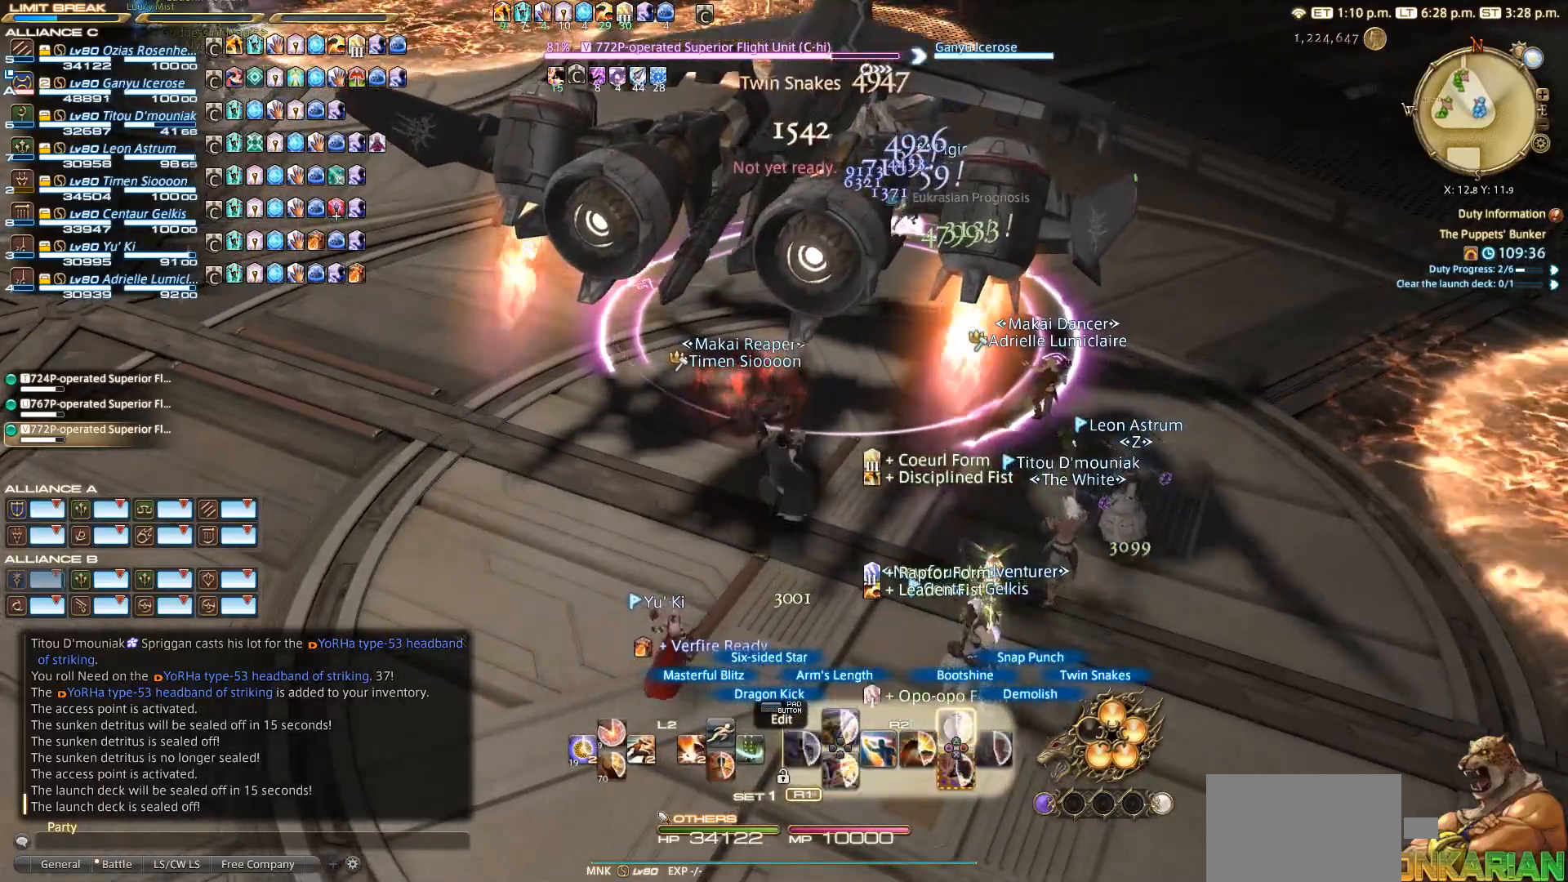
{"buttons": ["R2"], "left_stick": "center", "right_stick": "center", "events": [[17, "TRIANGLE", "up"]]}
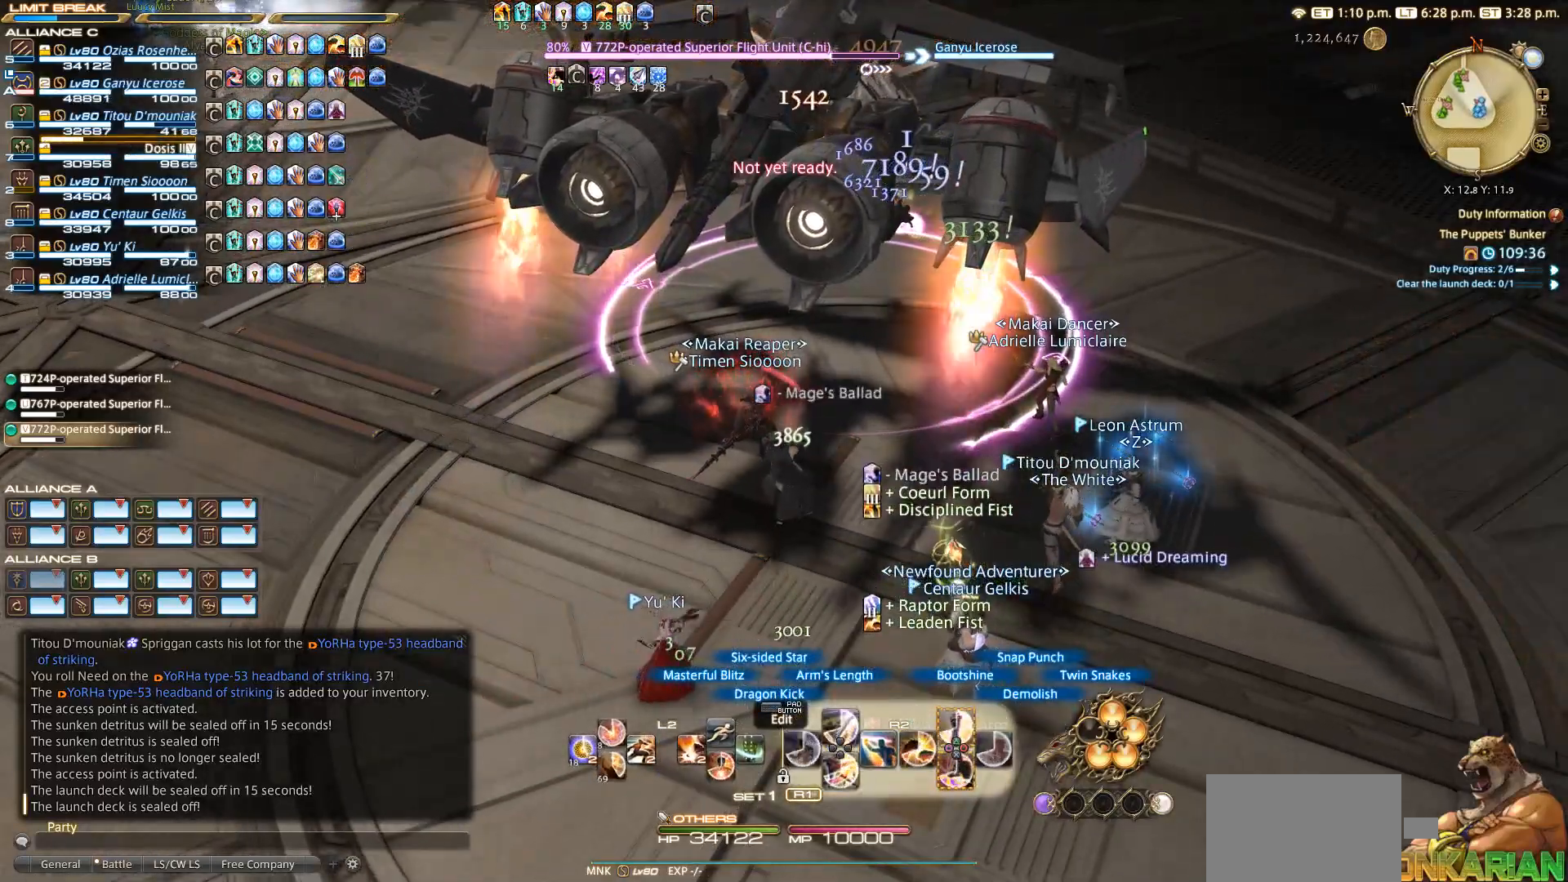
{"buttons": ["R2"], "left_stick": "center", "right_stick": "center", "events": [[400, "TRIANGLE", "down"], [500, "TRIANGLE", "up"]]}
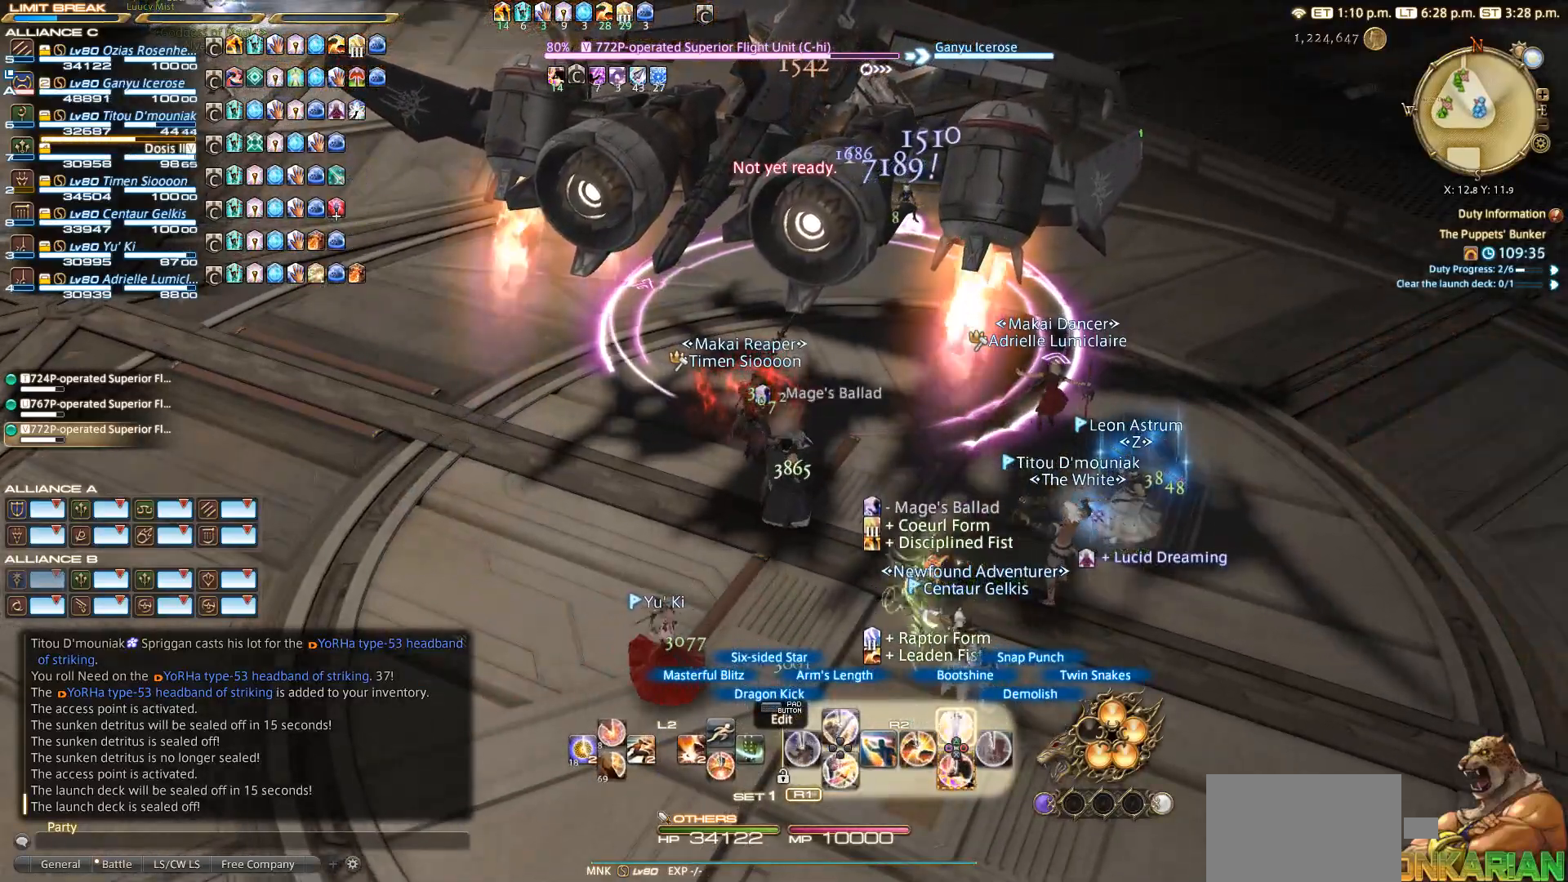
{"buttons": [], "left_stick": "center", "right_stick": "center", "events": [[217, "TRIANGLE", "down"], [267, "TRIANGLE", "up"], [317, "TRIANGLE", "down"], [417, "R2", "up"], [417, "TRIANGLE", "up"]]}
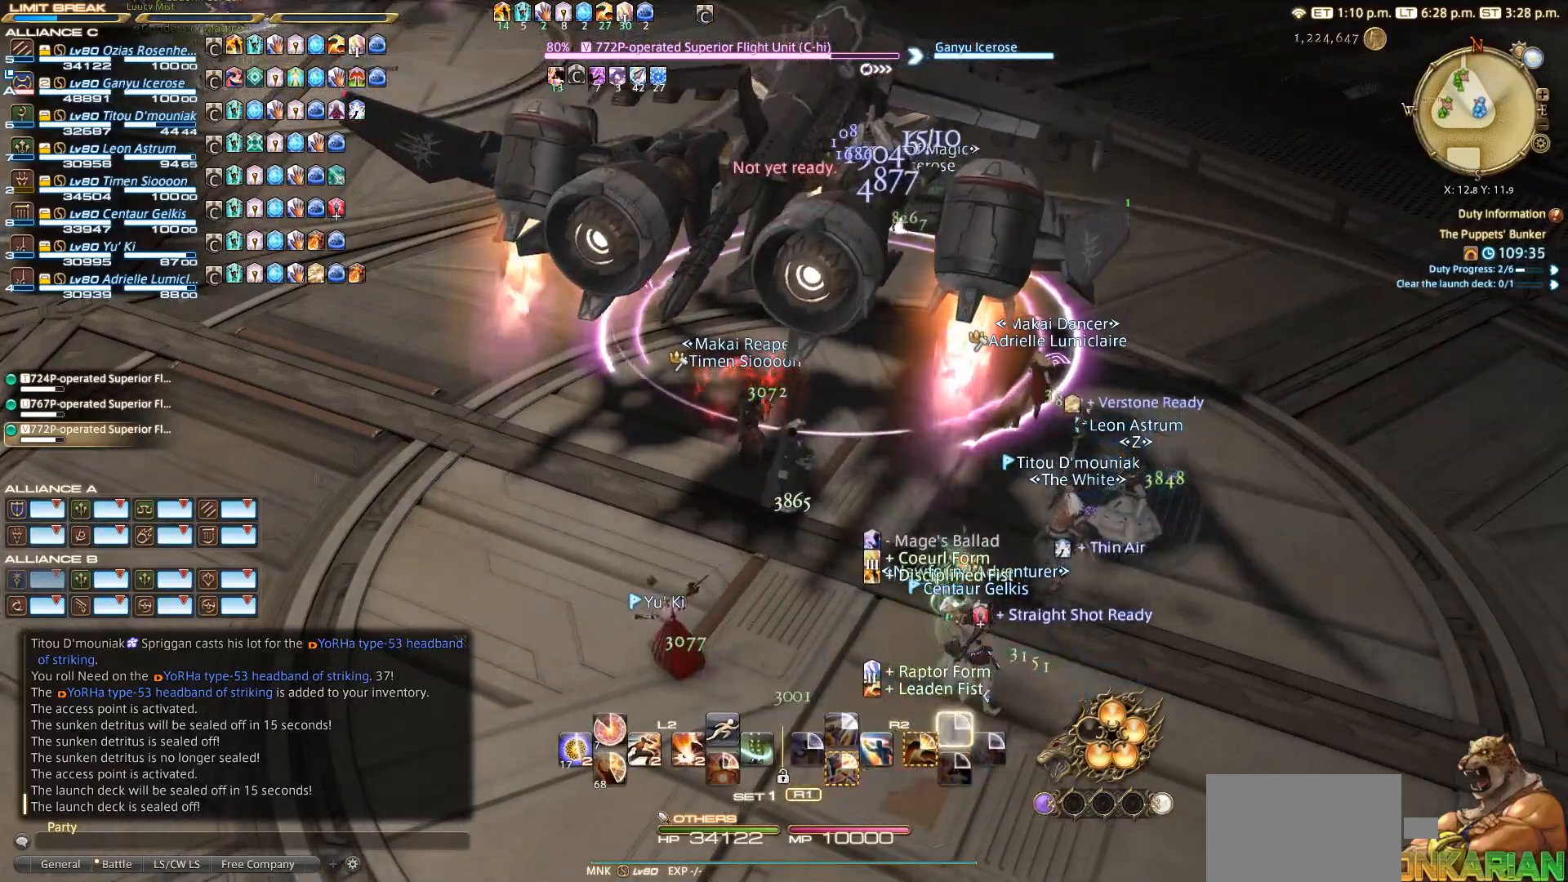
{"buttons": [], "left_stick": "up", "right_stick": "center", "events": [[350, "left_stick", "up-right"], [450, "left_stick", "up"]]}
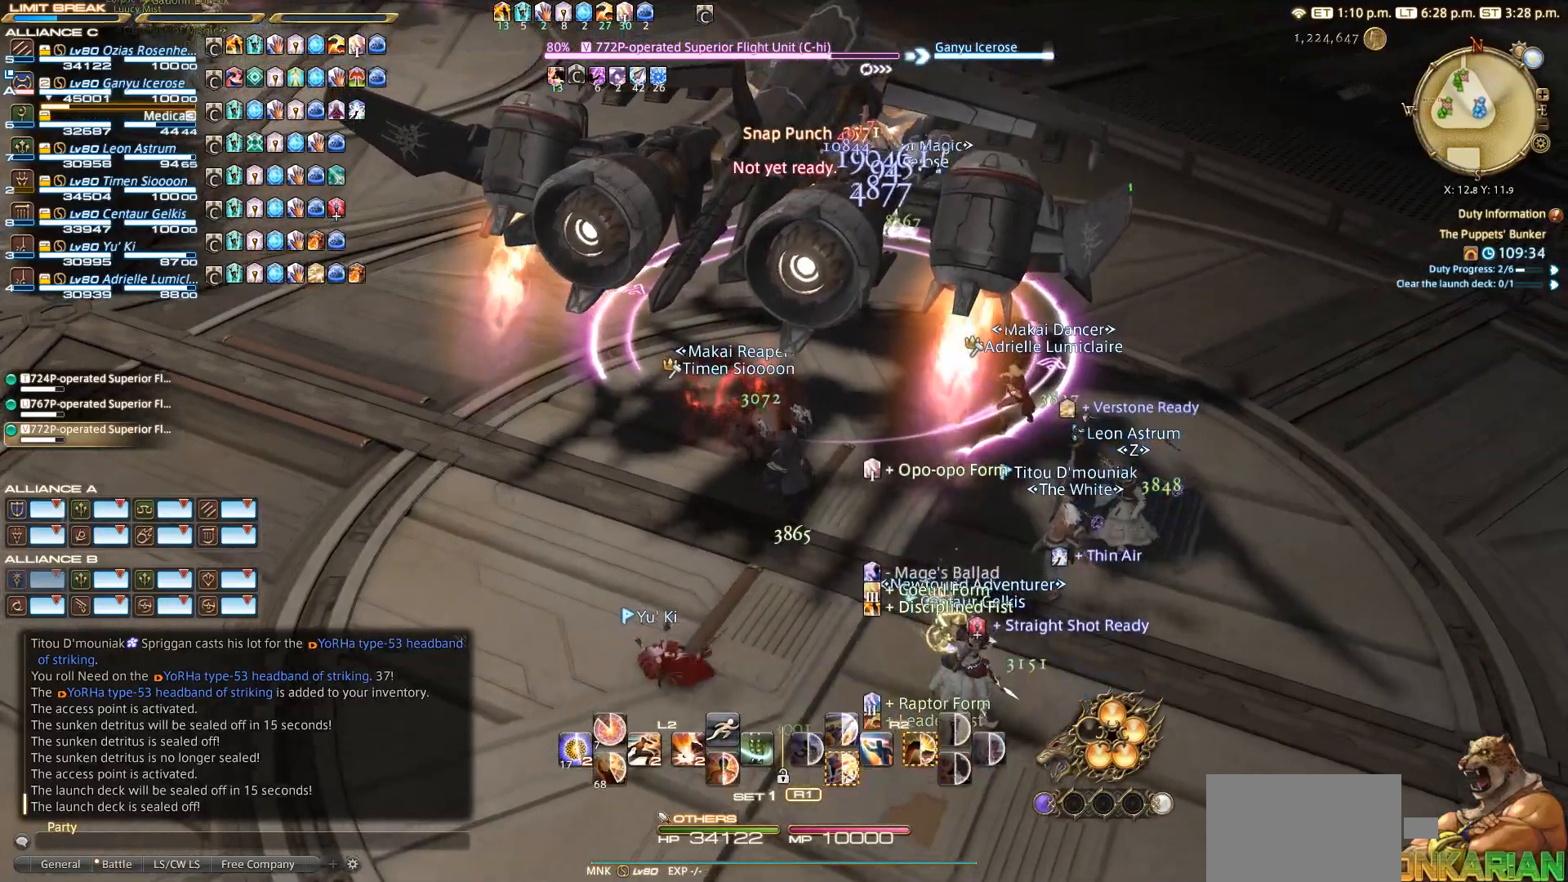
{"buttons": [], "left_stick": "up-right", "right_stick": "center", "events": [[100, "left_stick", "left"], [217, "left_stick", "down-left"], [417, "left_stick", "down-right"], [467, "left_stick", "up-right"]]}
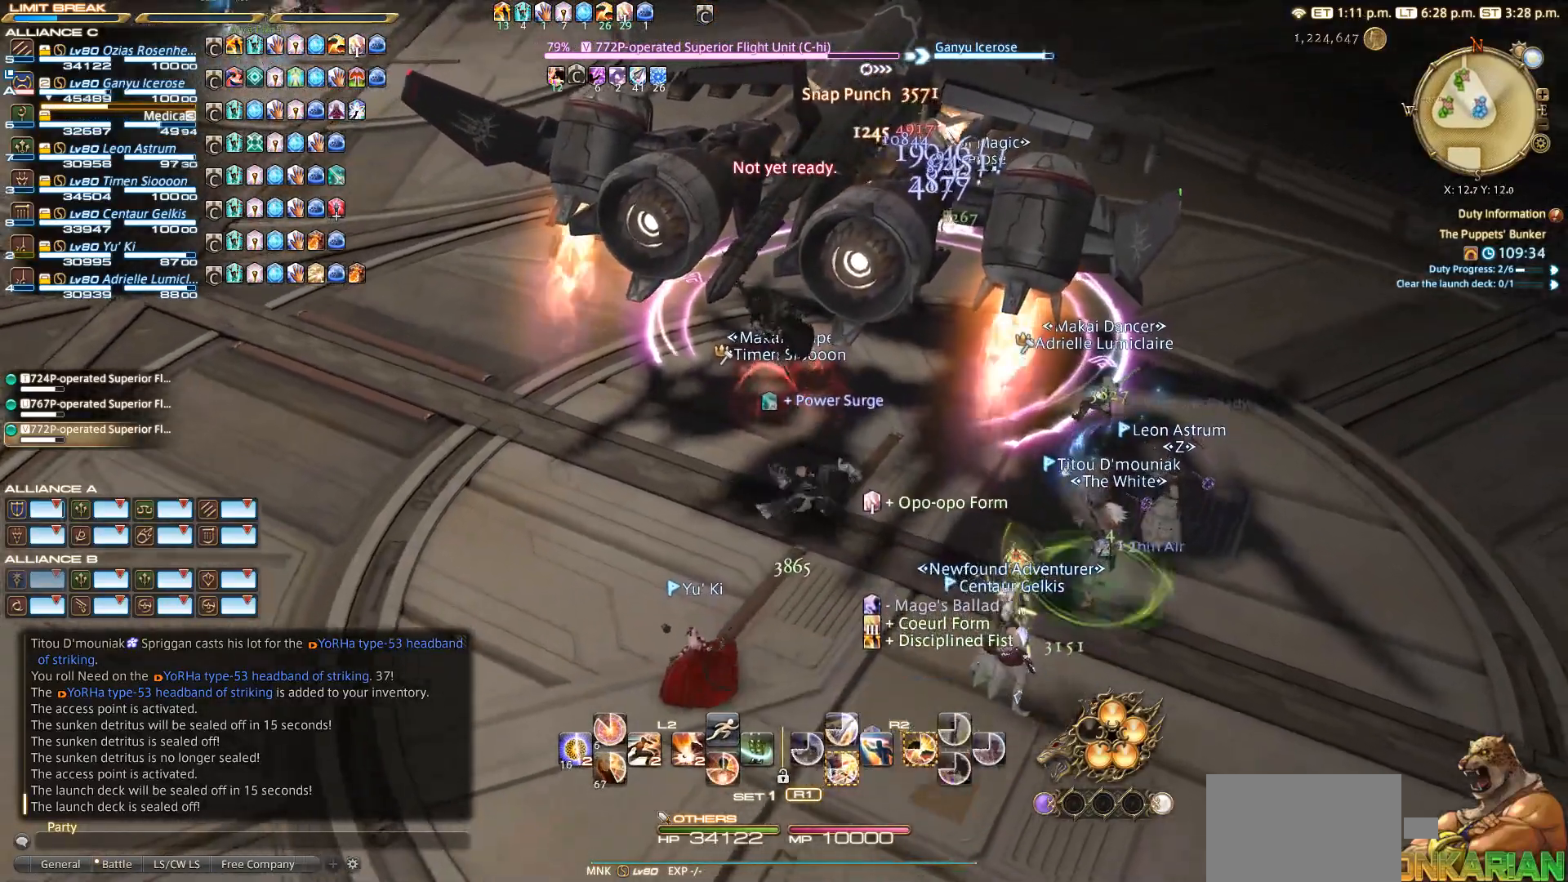
{"buttons": ["SQUARE", "R2"], "left_stick": "center", "right_stick": "center", "events": [[50, "R2", "down"], [50, "left_stick", "center"], [67, "SQUARE", "down"], [217, "SQUARE", "up"], [417, "SQUARE", "down"]]}
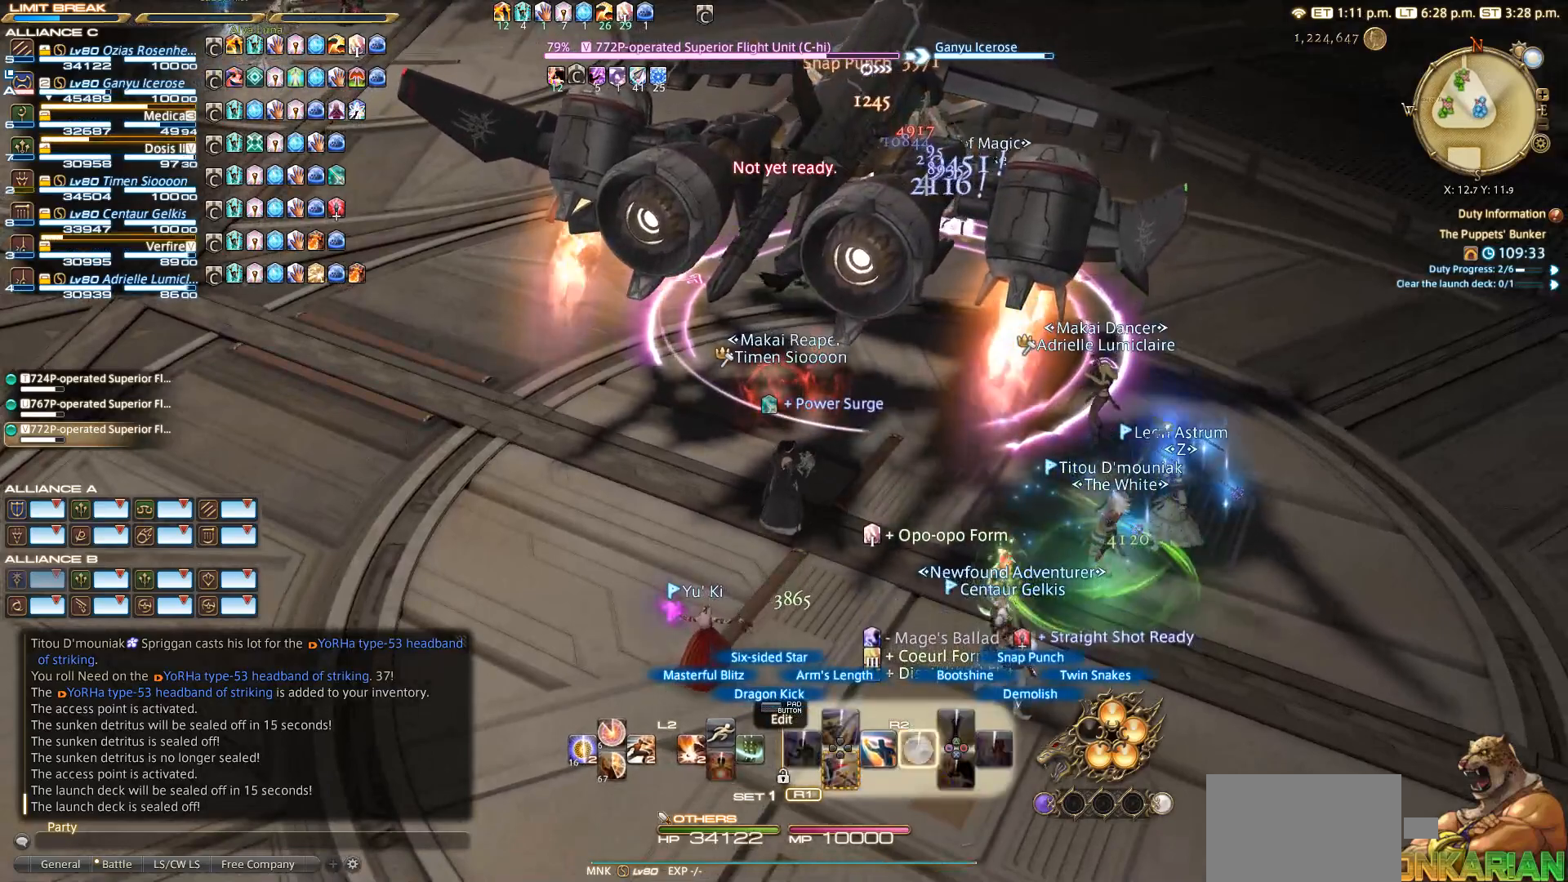
{"buttons": ["R2"], "left_stick": "center", "right_stick": "center", "events": [[117, "SQUARE", "up"]]}
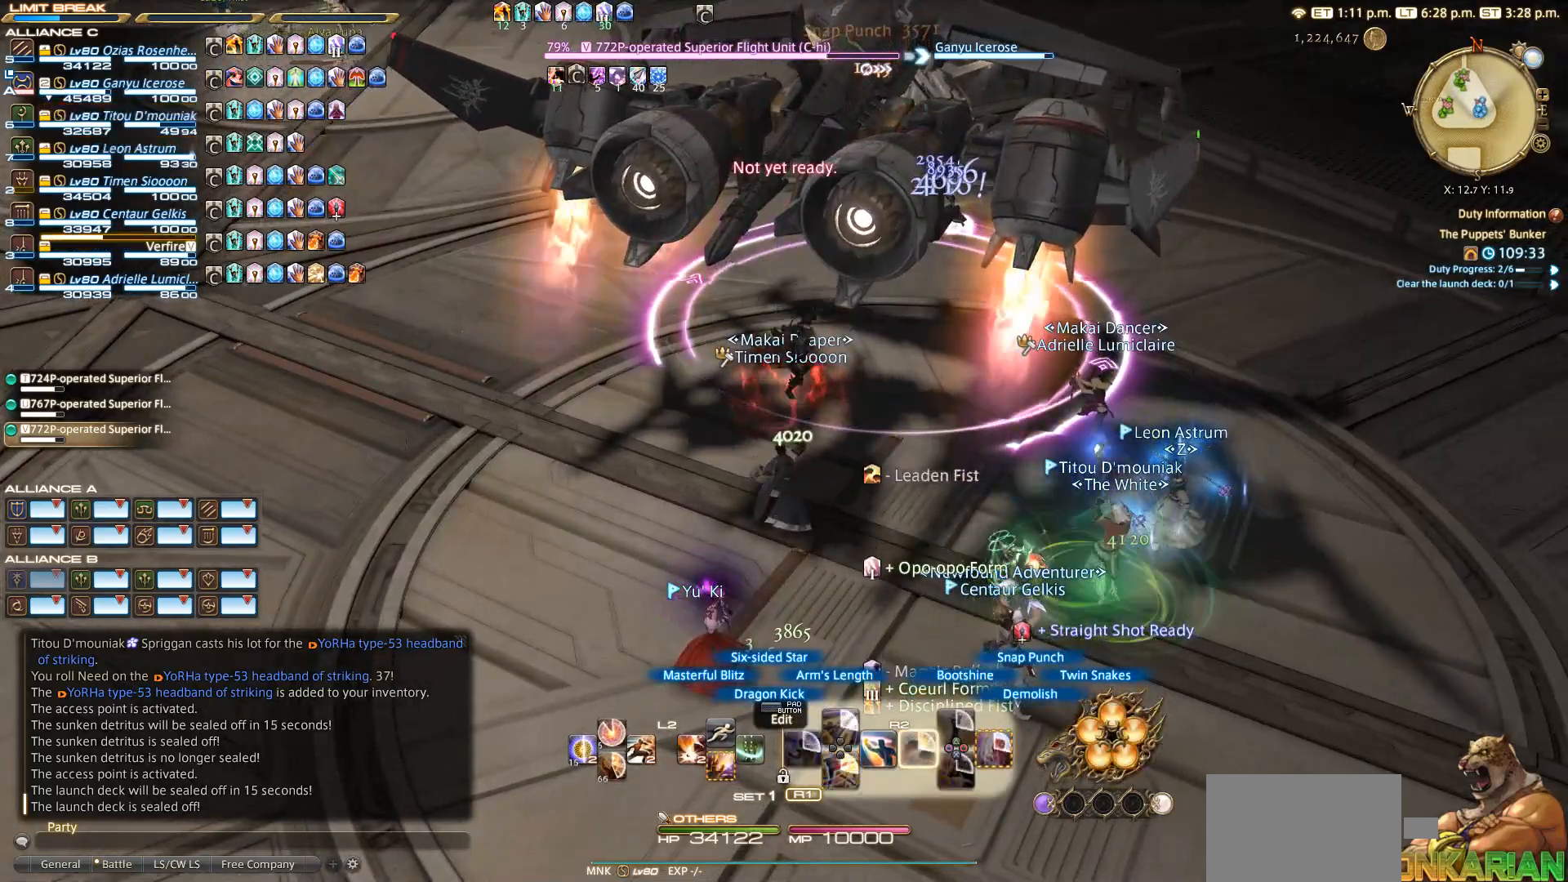
{"buttons": ["R2"], "left_stick": "right", "right_stick": "center", "events": [[267, "left_stick", "right"]]}
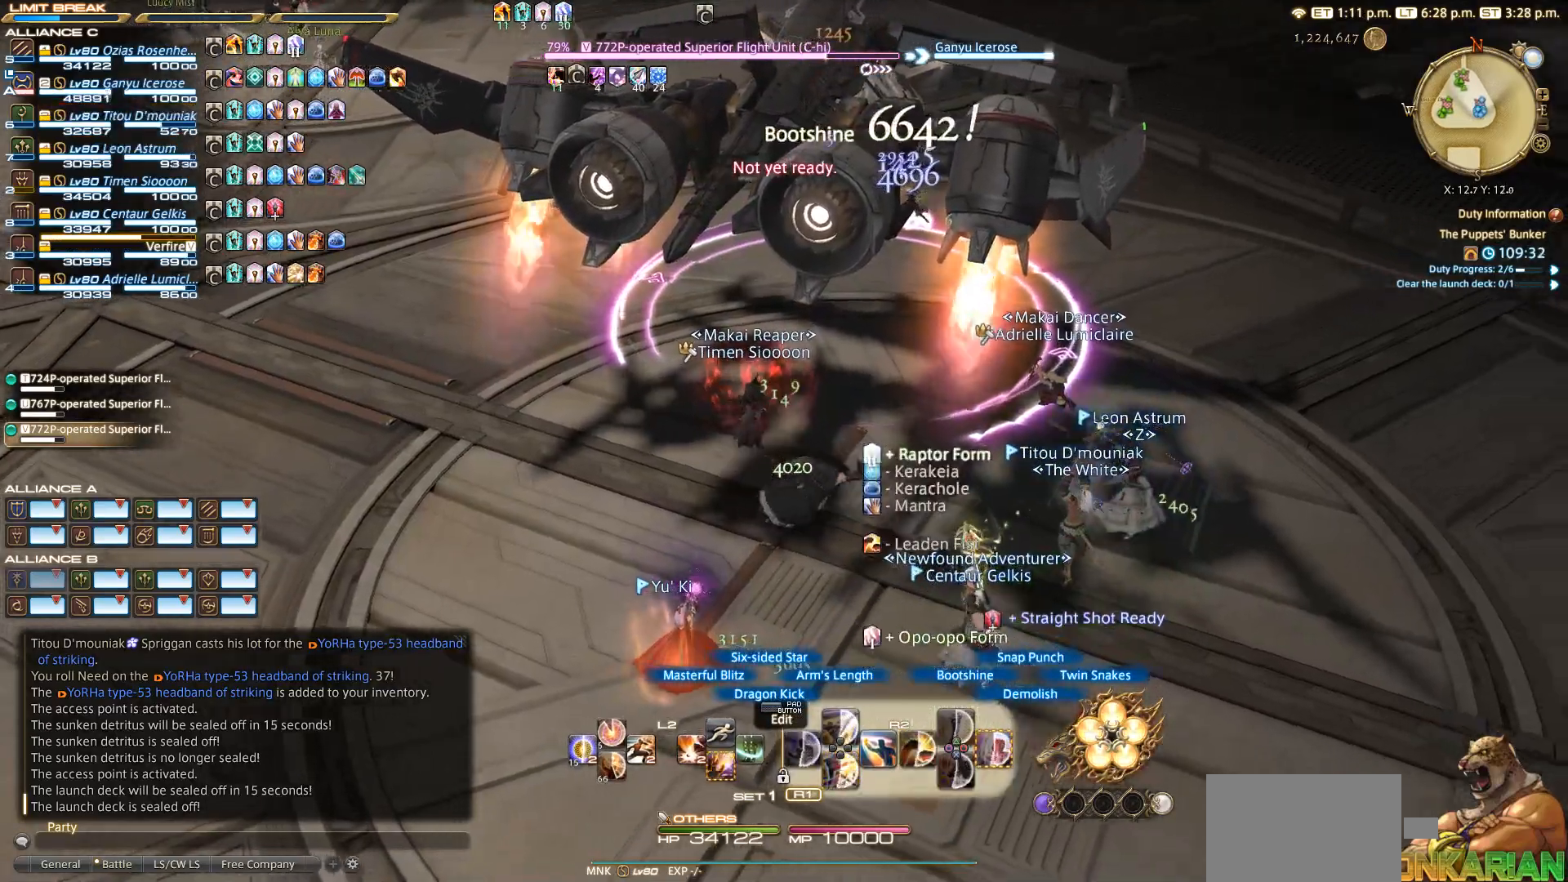
{"buttons": ["R2"], "left_stick": "center", "right_stick": "center", "events": [[150, "left_stick", "up"], [200, "CIRCLE", "down"], [200, "left_stick", "center"], [267, "CIRCLE", "up"], [367, "CIRCLE", "down"], [383, "CIRCLE", "up"]]}
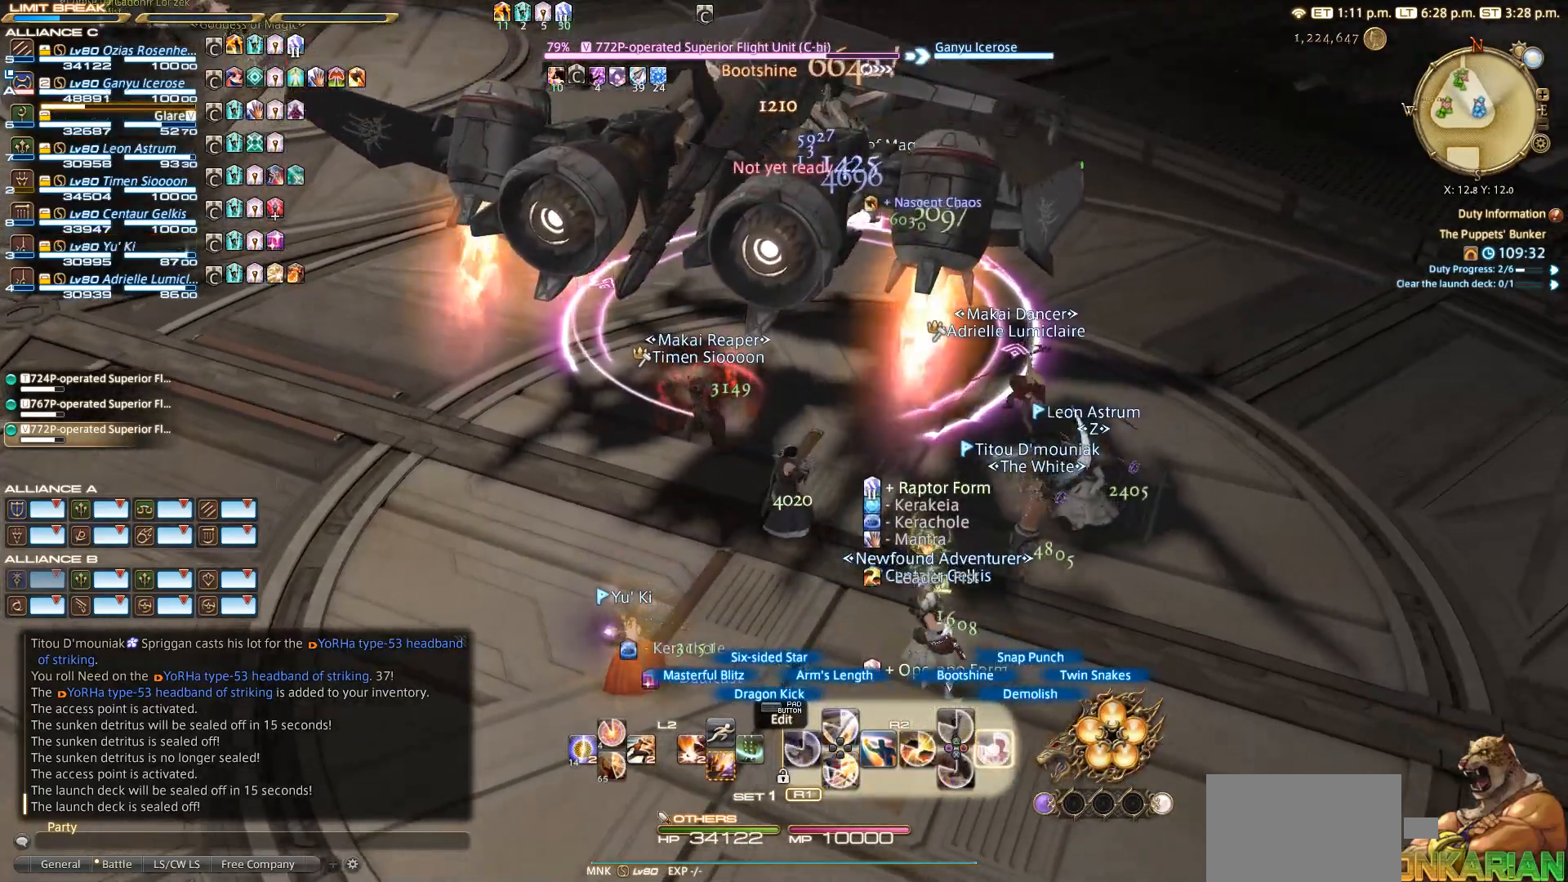
{"buttons": ["CIRCLE", "R2"], "left_stick": "center", "right_stick": "center", "events": [[17, "CIRCLE", "down"], [217, "CIRCLE", "up"], [400, "CIRCLE", "down"]]}
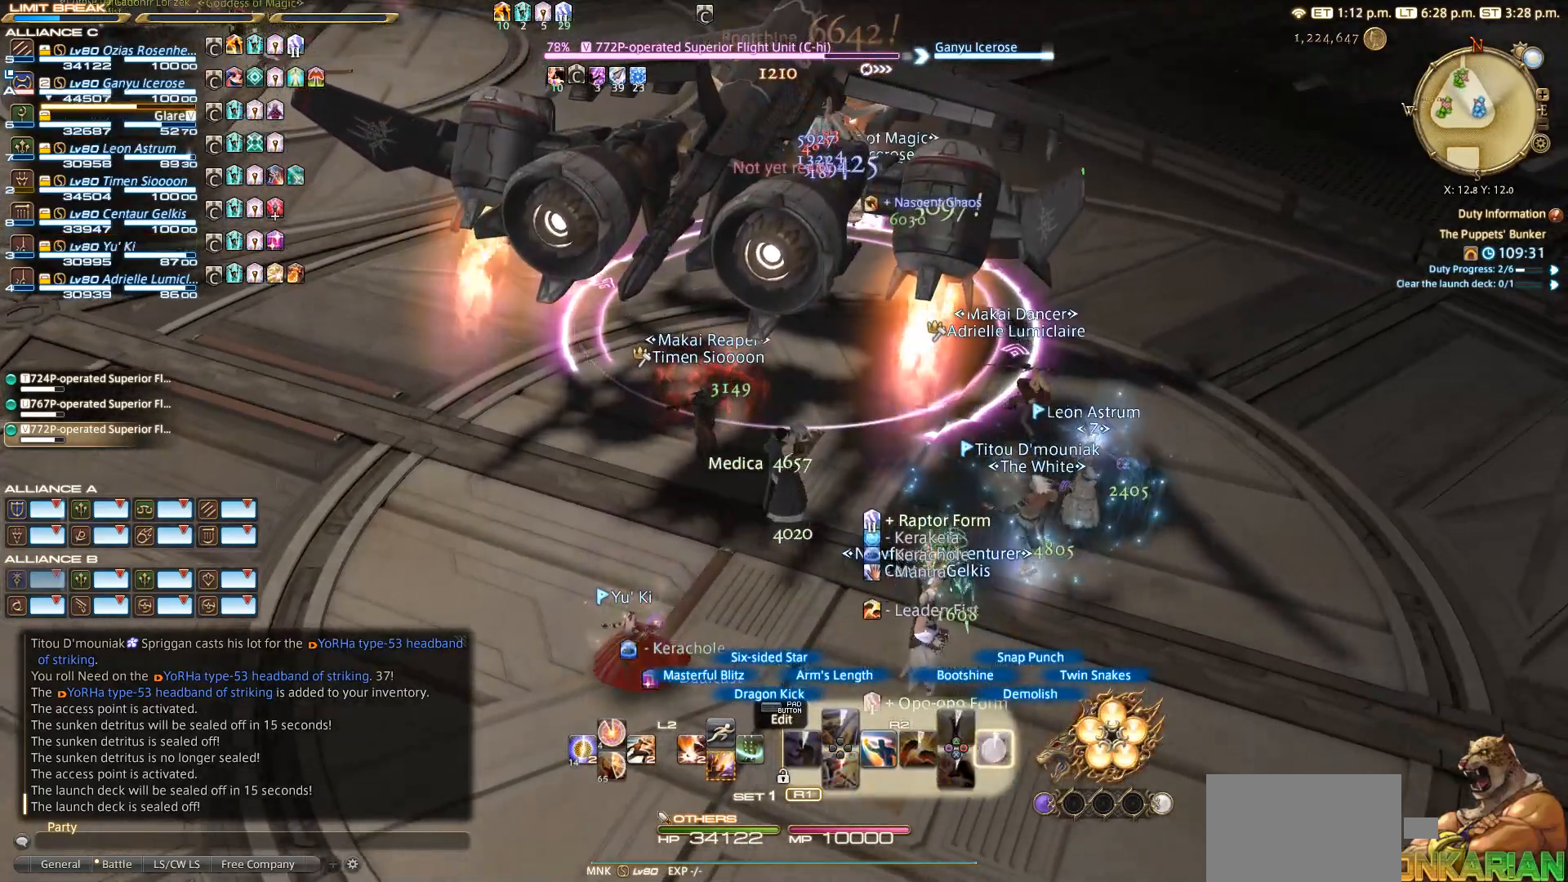
{"buttons": ["R2"], "left_stick": "center", "right_stick": "center", "events": [[117, "CIRCLE", "up"]]}
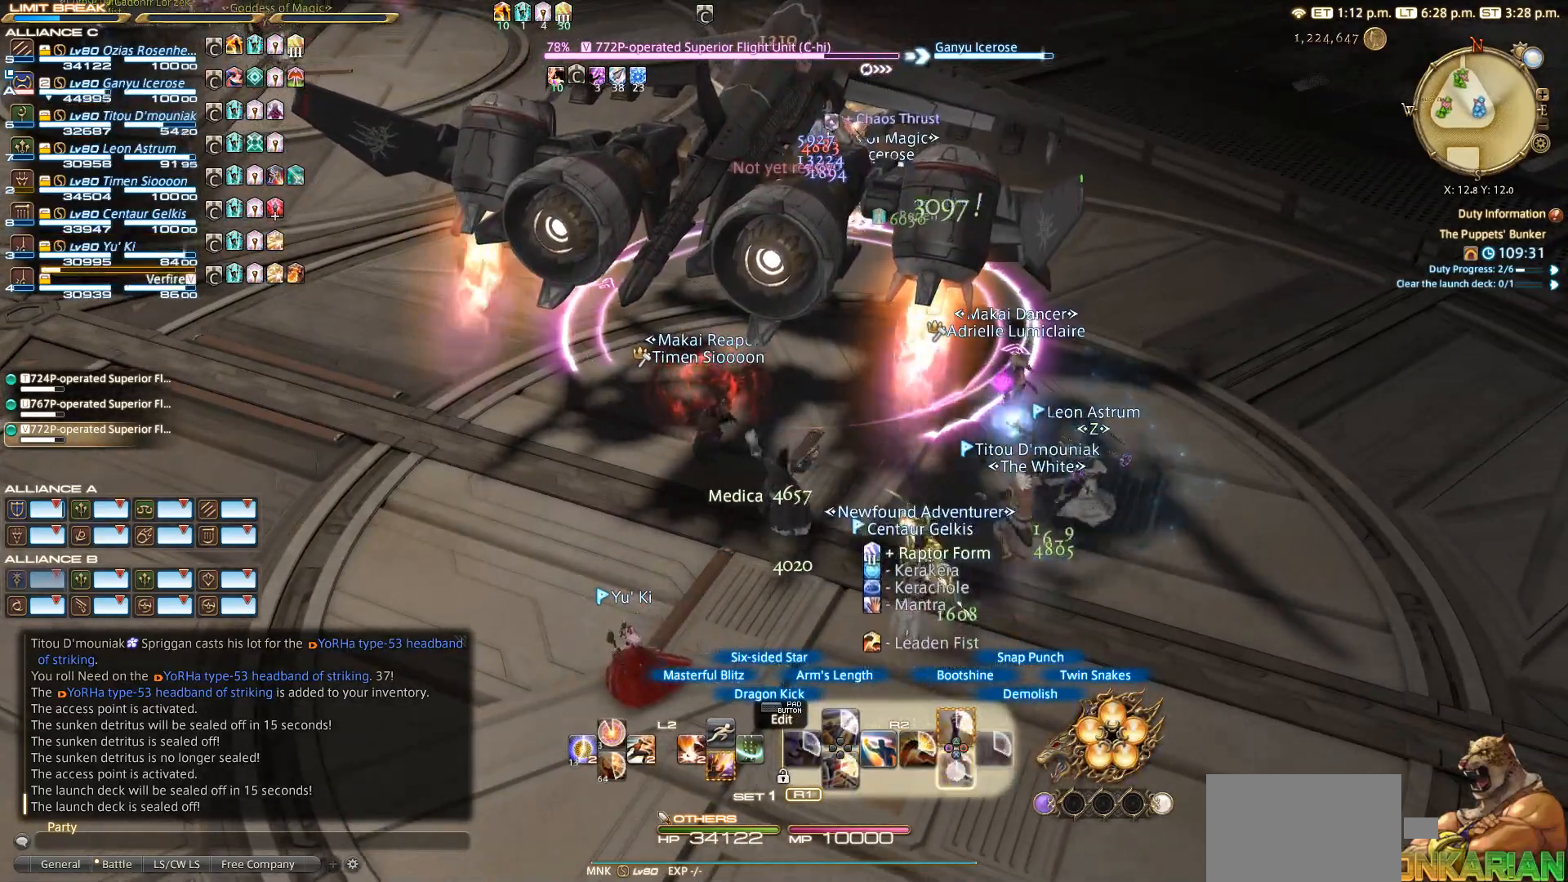
{"buttons": ["CROSS", "R2"], "left_stick": "center", "right_stick": "center", "events": [[117, "CROSS", "down"], [317, "CROSS", "up"], [417, "CROSS", "down"]]}
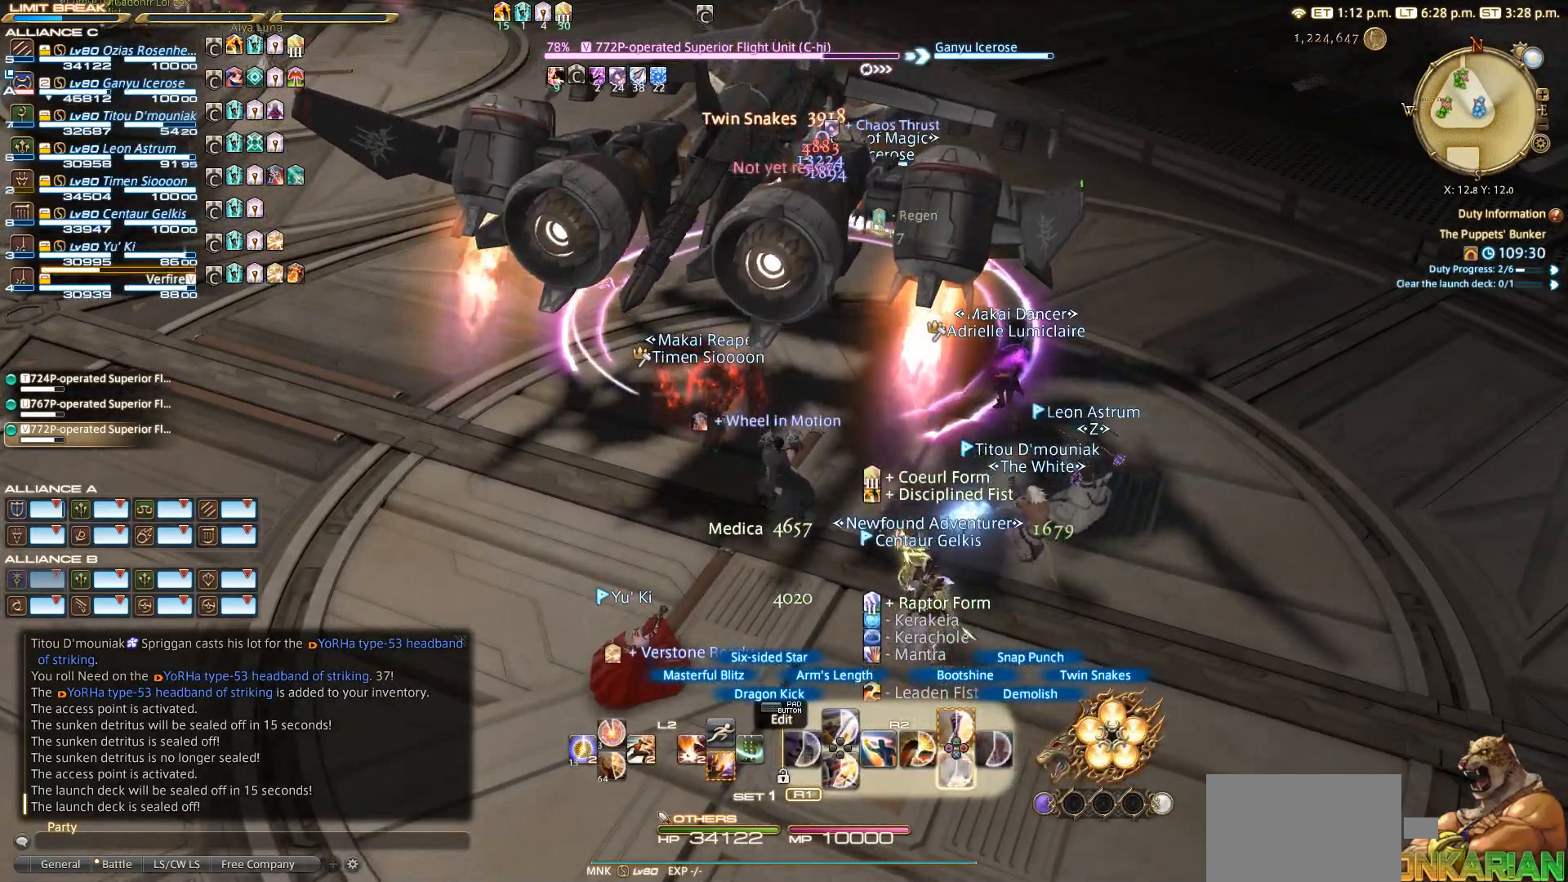
{"buttons": ["R2"], "left_stick": "center", "right_stick": "center", "events": [[117, "CROSS", "up"], [217, "CROSS", "down"], [417, "CROSS", "up"]]}
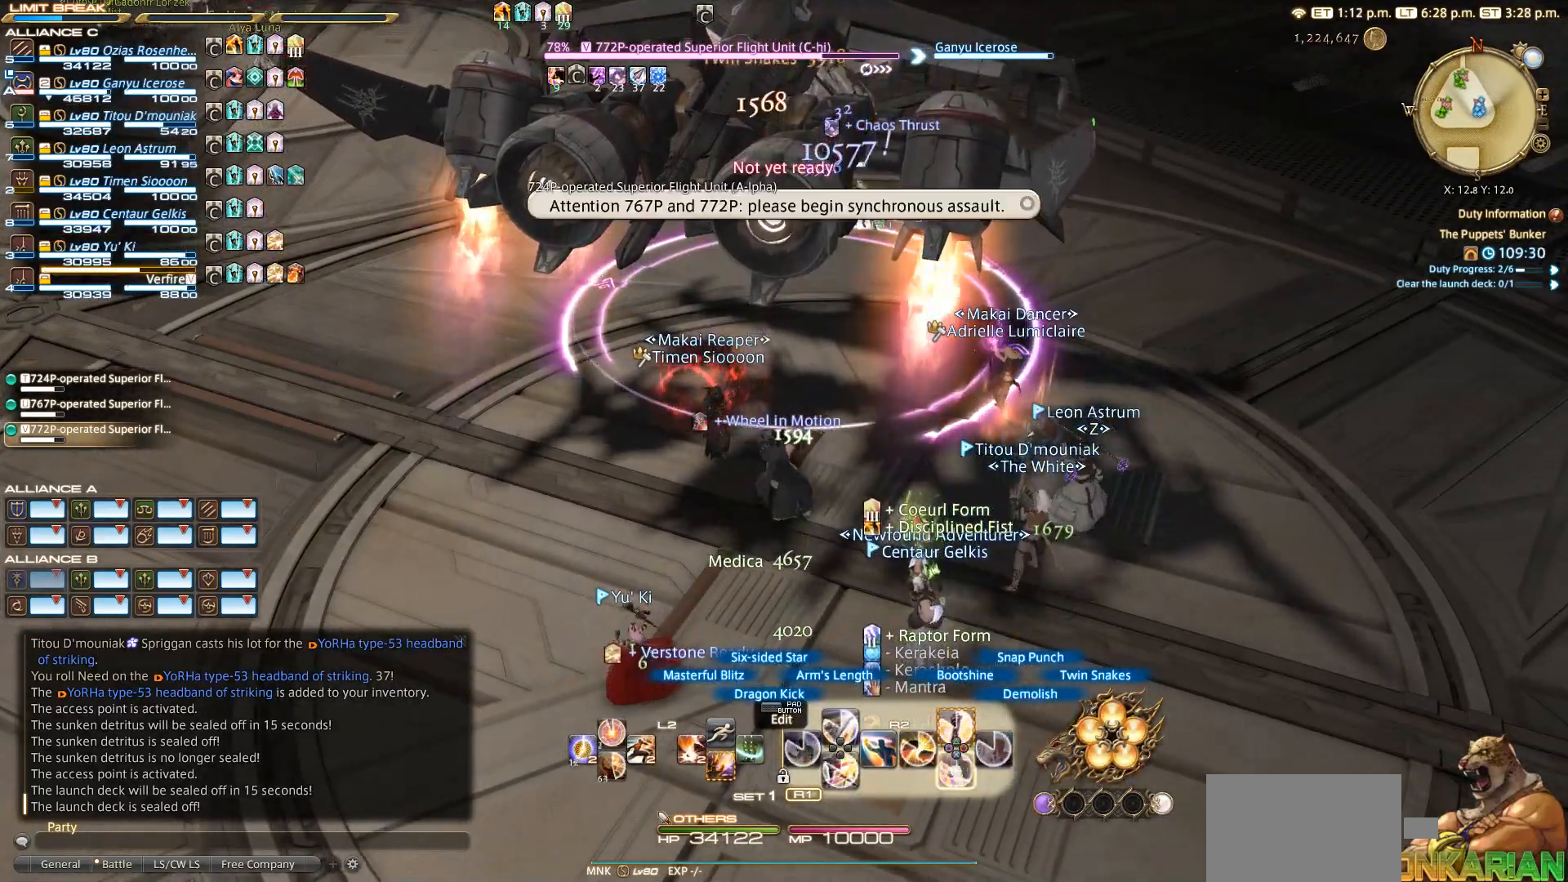
{"buttons": ["CROSS", "R2"], "left_stick": "center", "right_stick": "center", "events": [[17, "CROSS", "down"], [217, "CROSS", "up"], [417, "CROSS", "down"]]}
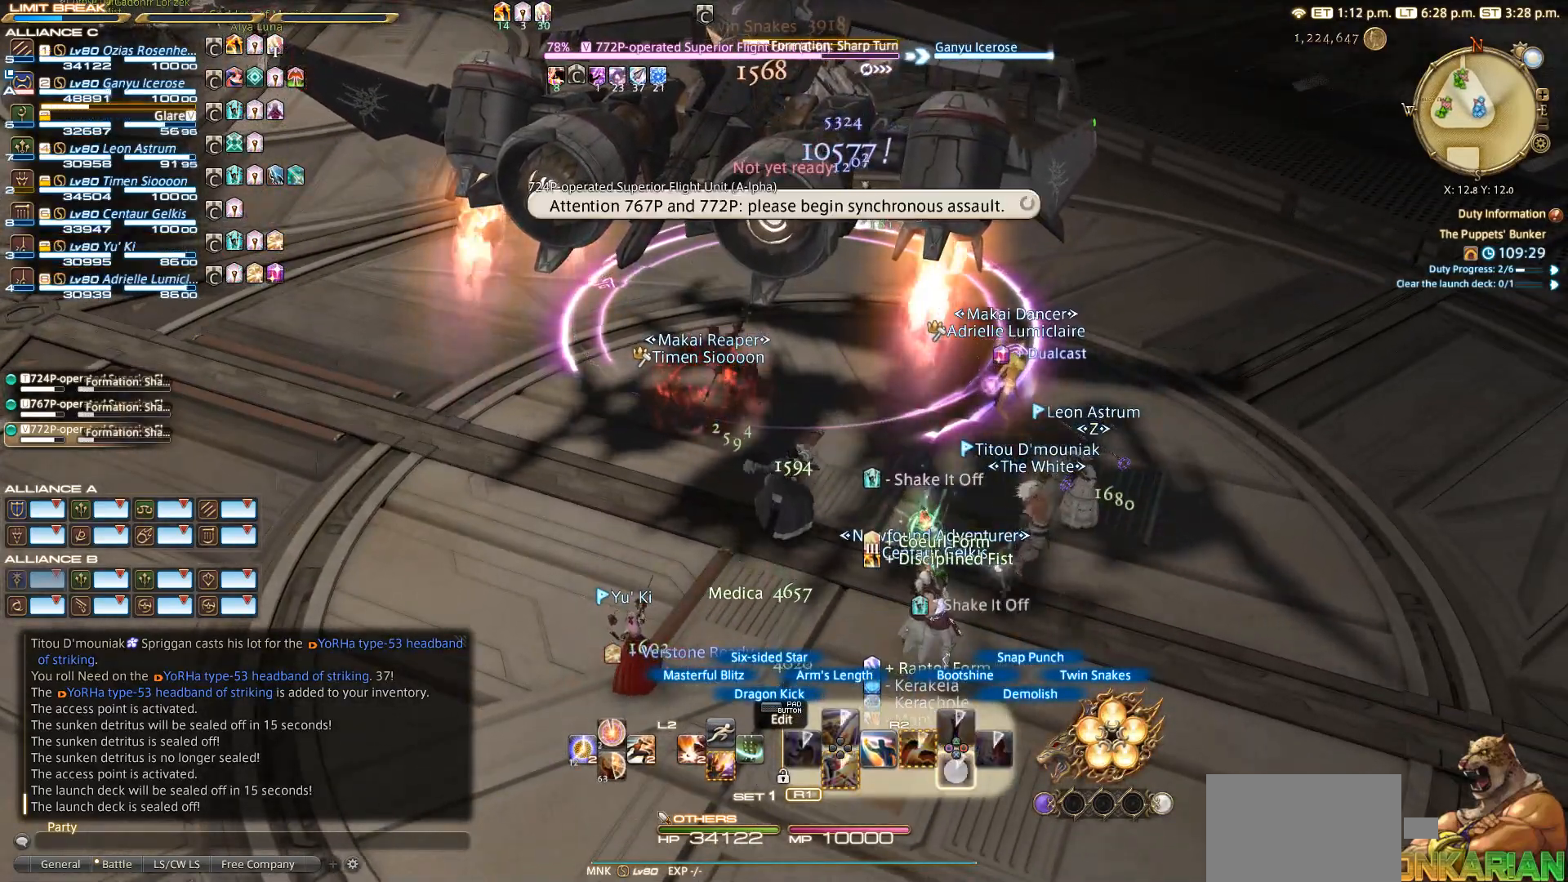
{"buttons": ["R2"], "left_stick": "up", "right_stick": "center", "events": [[17, "CROSS", "up"], [467, "left_stick", "up"]]}
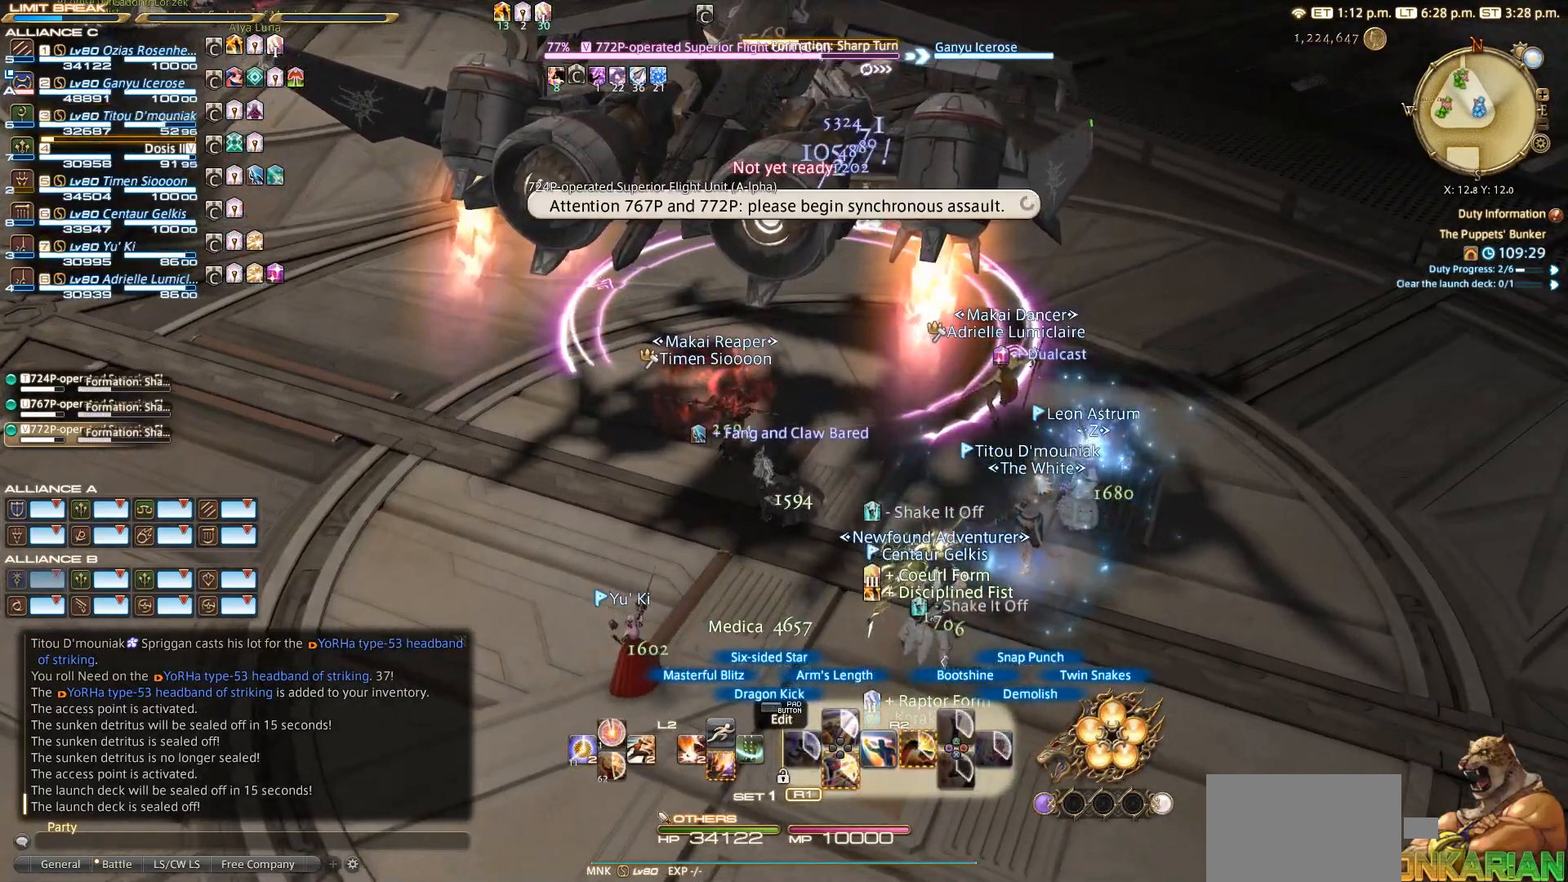
{"buttons": ["SQUARE", "R2"], "left_stick": "center", "right_stick": "center", "events": [[67, "right_stick", "left"], [150, "left_stick", "right"], [200, "right_stick", "up-left"], [250, "left_stick", "down"], [317, "right_stick", "center"], [383, "left_stick", "up"], [467, "SQUARE", "down"], [483, "left_stick", "center"]]}
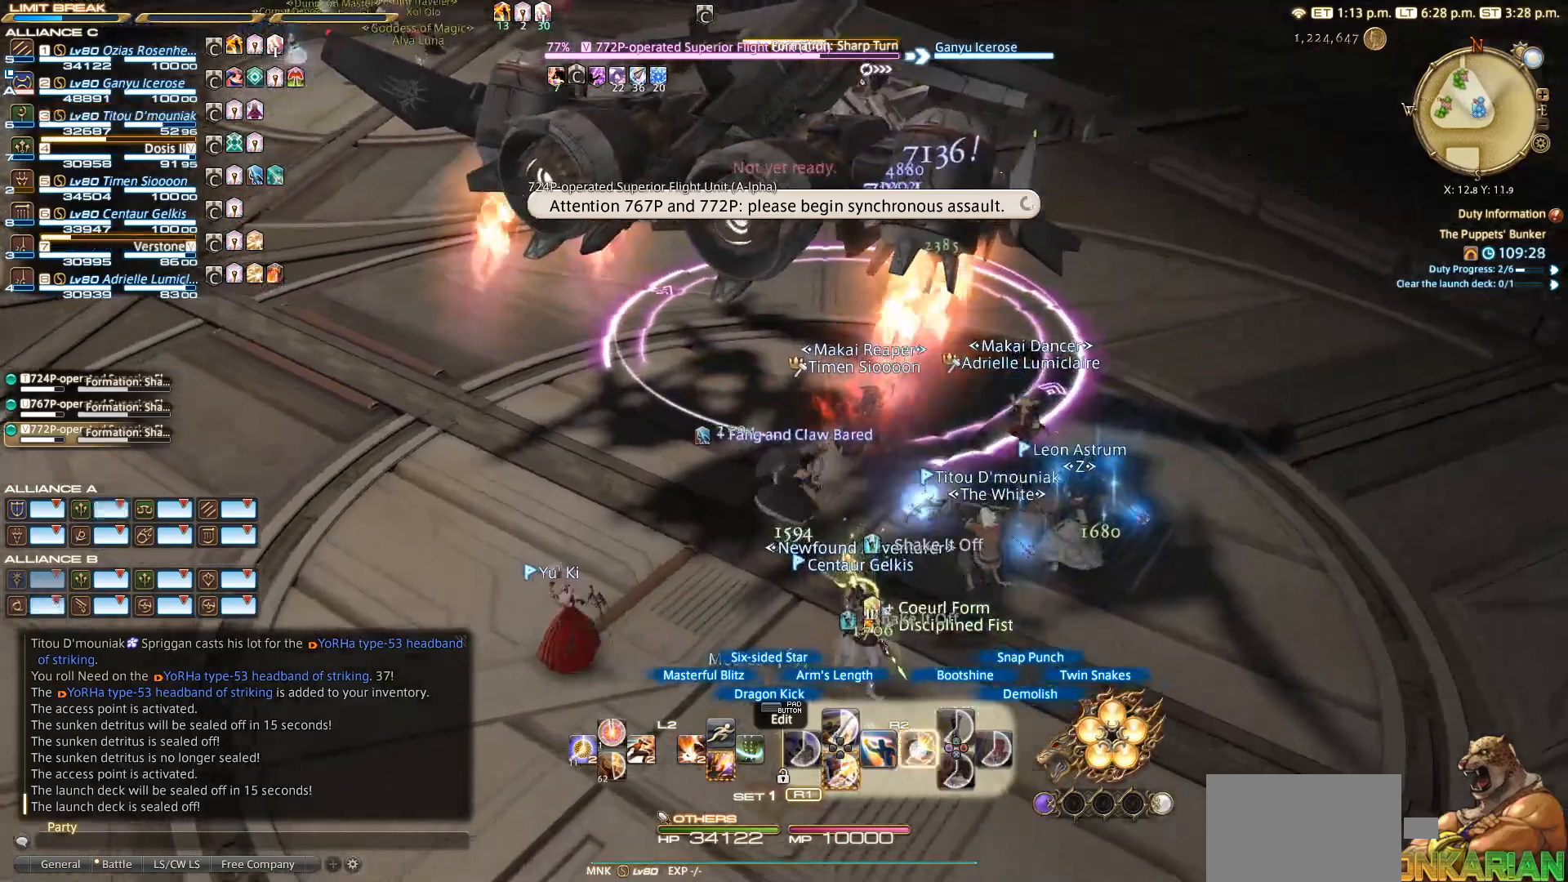
{"buttons": ["R2"], "left_stick": "center", "right_stick": "center", "events": [[17, "SQUARE", "up"], [117, "SQUARE", "down"], [217, "SQUARE", "up"], [317, "SQUARE", "down"], [417, "SQUARE", "up"], [483, "SQUARE", "down"], [500, "SQUARE", "up"]]}
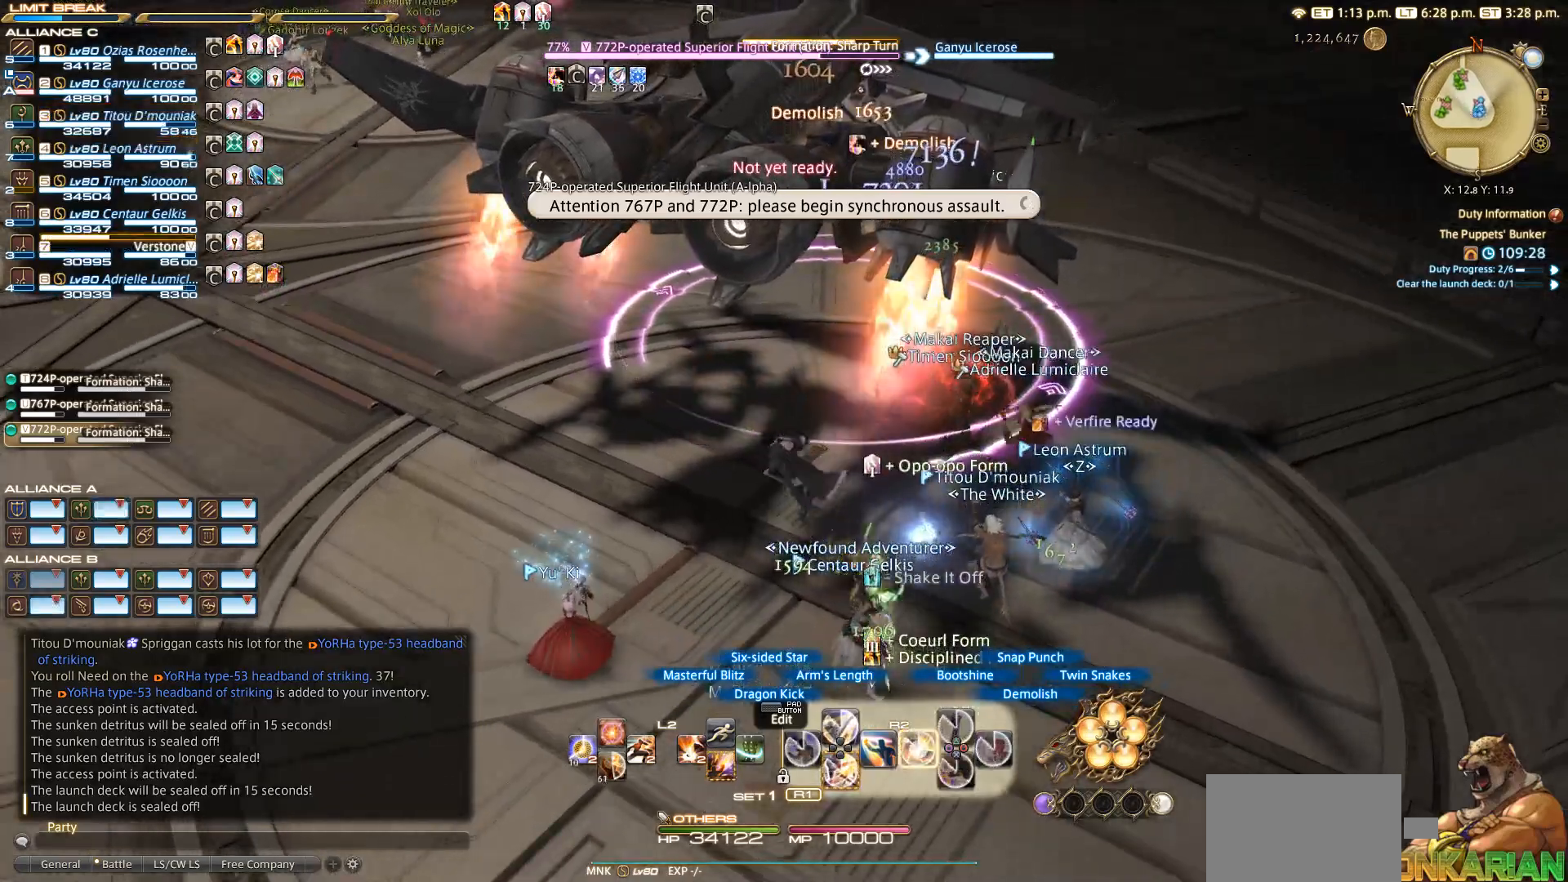
{"buttons": ["SQUARE", "R2"], "left_stick": "center", "right_stick": "center", "events": [[67, "SQUARE", "down"], [300, "SQUARE", "up"], [417, "SQUARE", "down"]]}
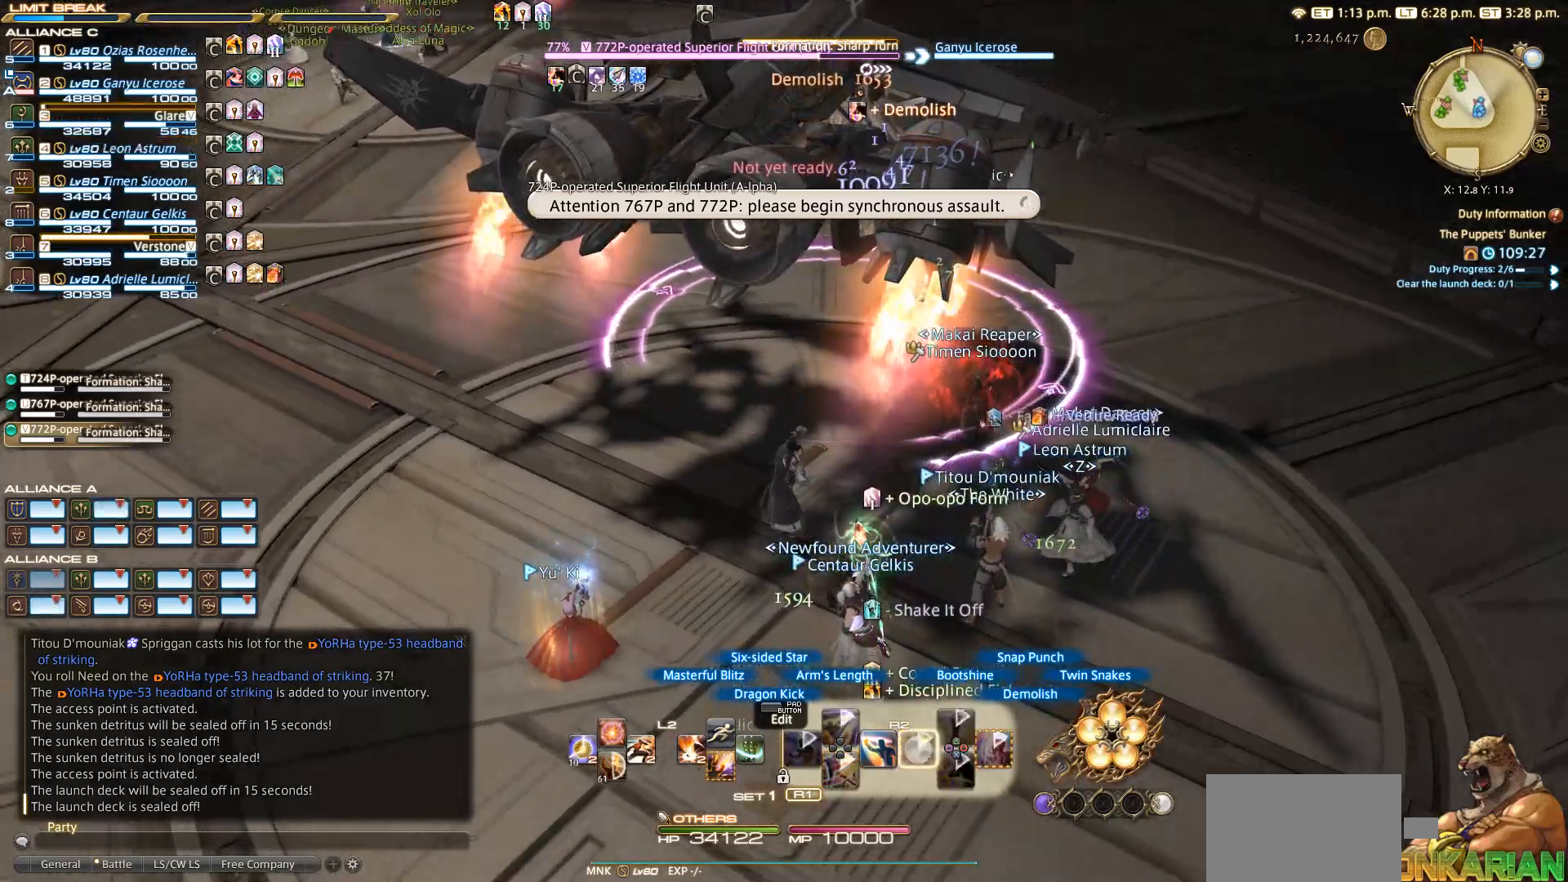
{"buttons": ["R2"], "left_stick": "center", "right_stick": "center", "events": [[17, "SQUARE", "up"], [250, "CIRCLE", "down"], [500, "CIRCLE", "up"]]}
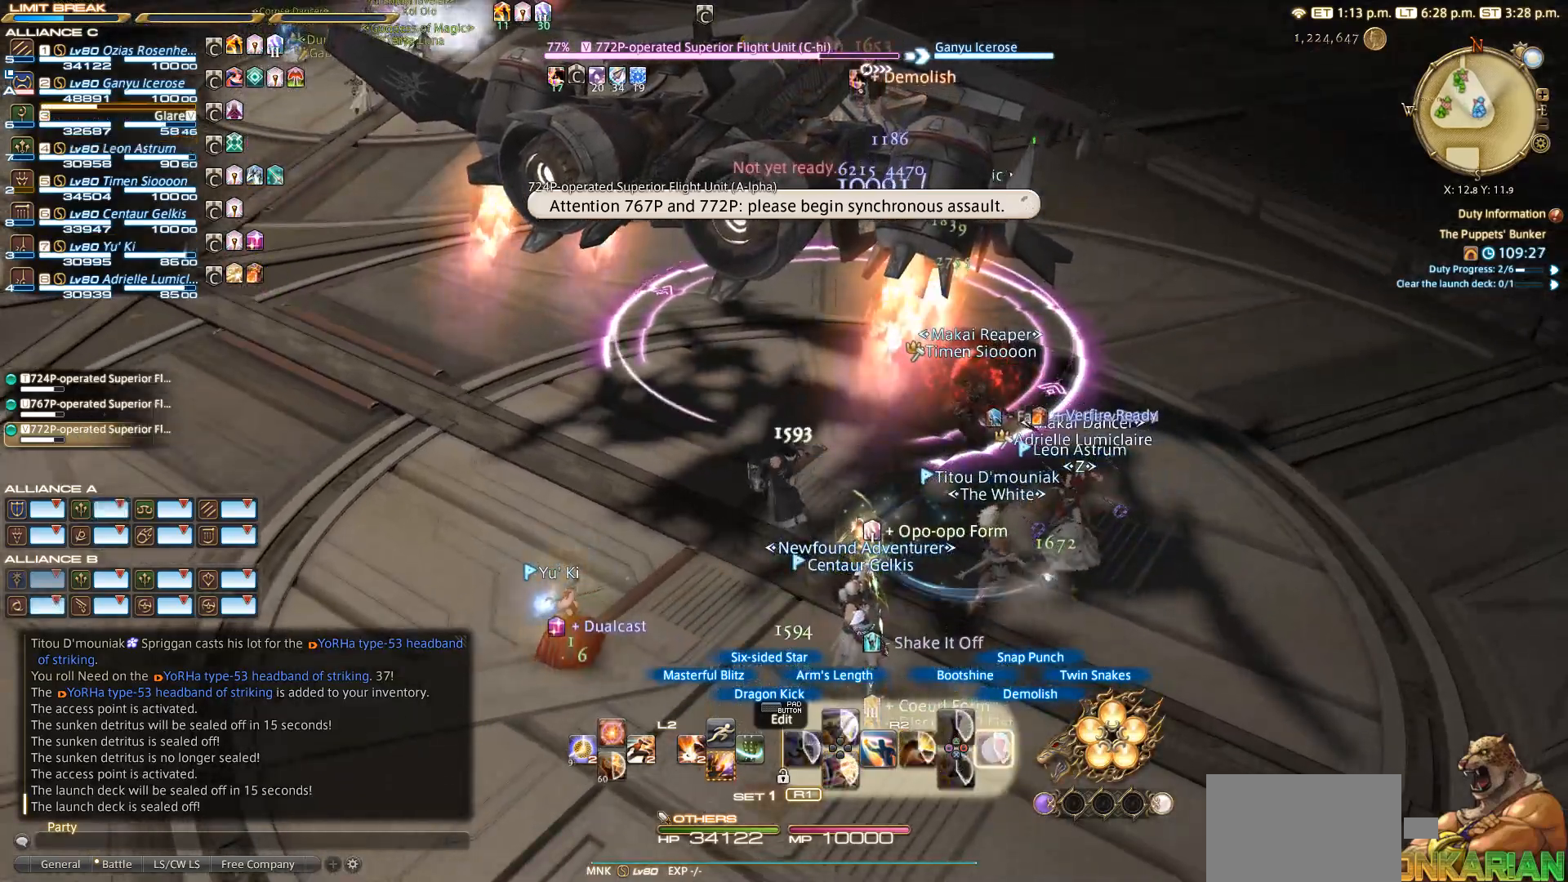
{"buttons": ["CIRCLE", "R2"], "left_stick": "center", "right_stick": "center", "events": [[117, "CIRCLE", "down"]]}
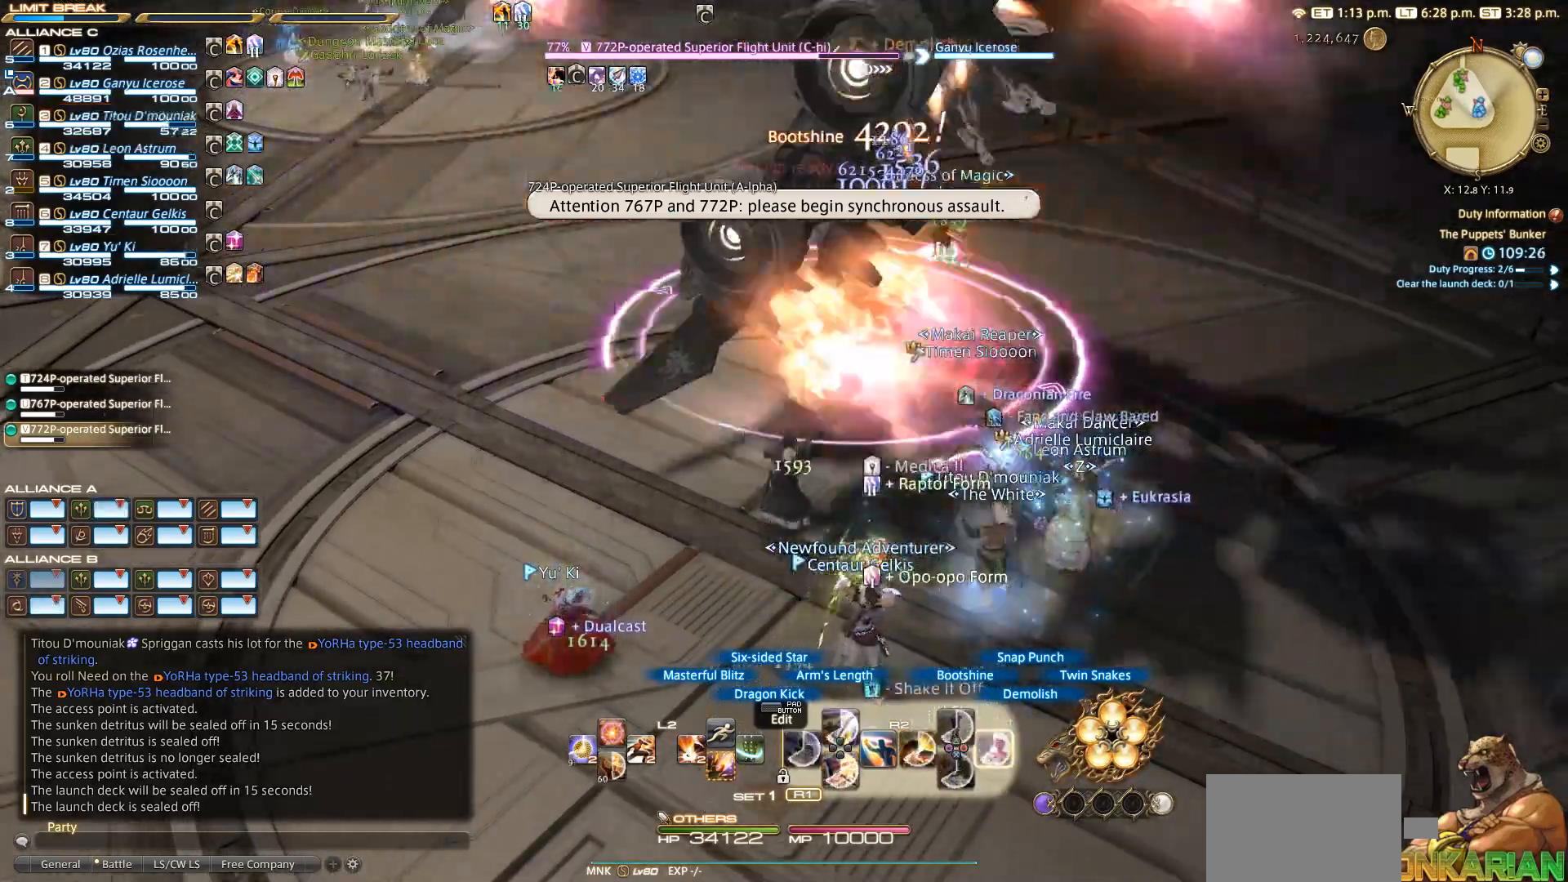
{"buttons": ["R2"], "left_stick": "center", "right_stick": "center", "events": [[117, "CIRCLE", "up"], [317, "CIRCLE", "down"], [417, "CIRCLE", "up"]]}
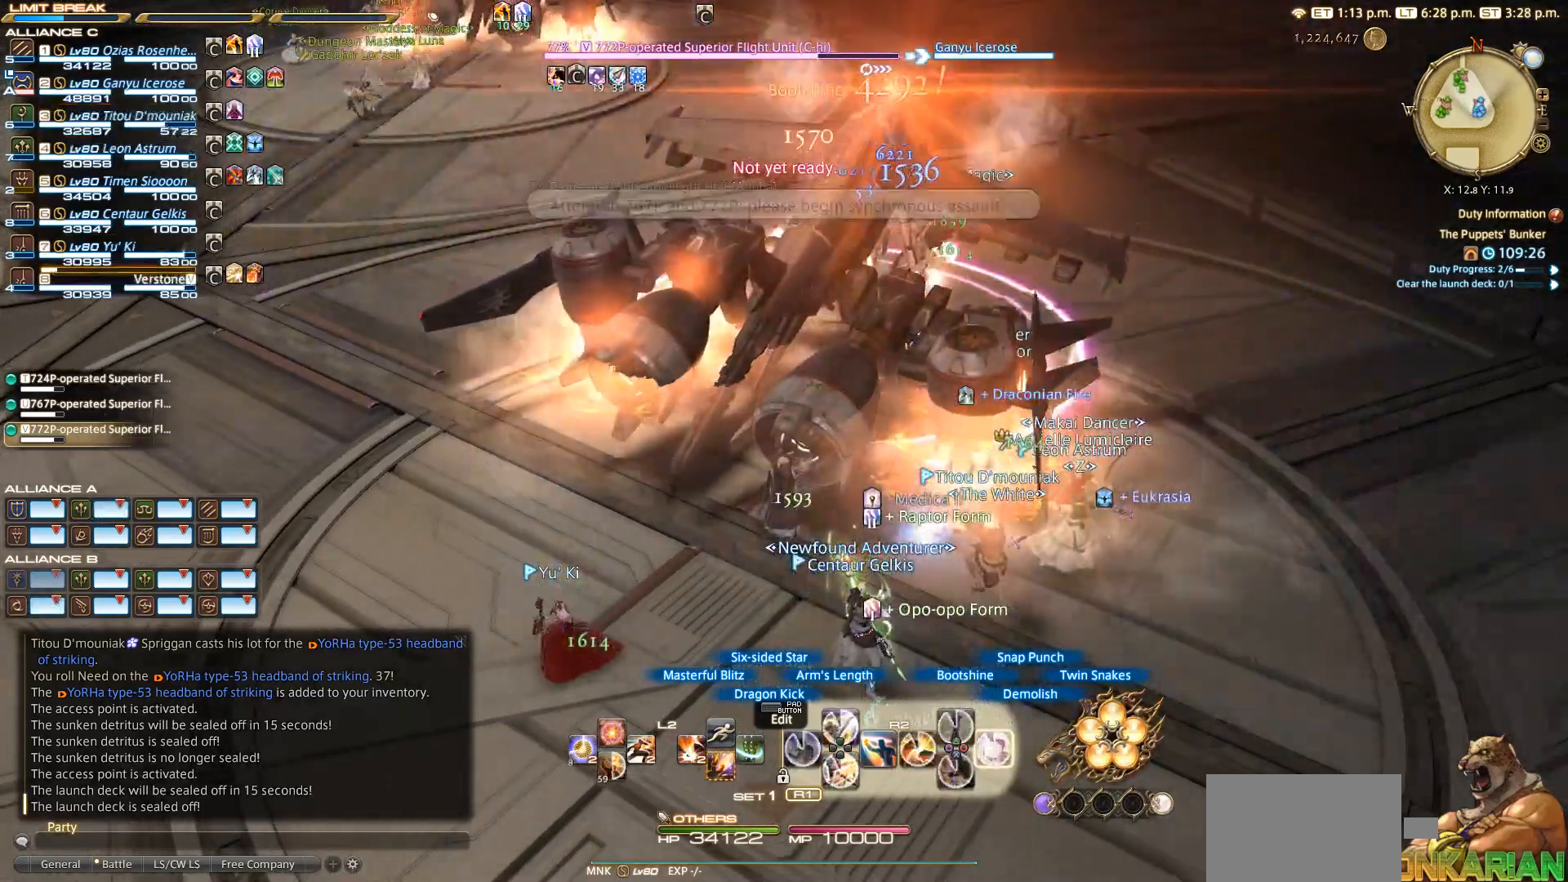
{"buttons": ["CIRCLE", "R2"], "left_stick": "center", "right_stick": "center", "events": [[117, "CIRCLE", "down"], [217, "CIRCLE", "up"], [417, "CIRCLE", "down"]]}
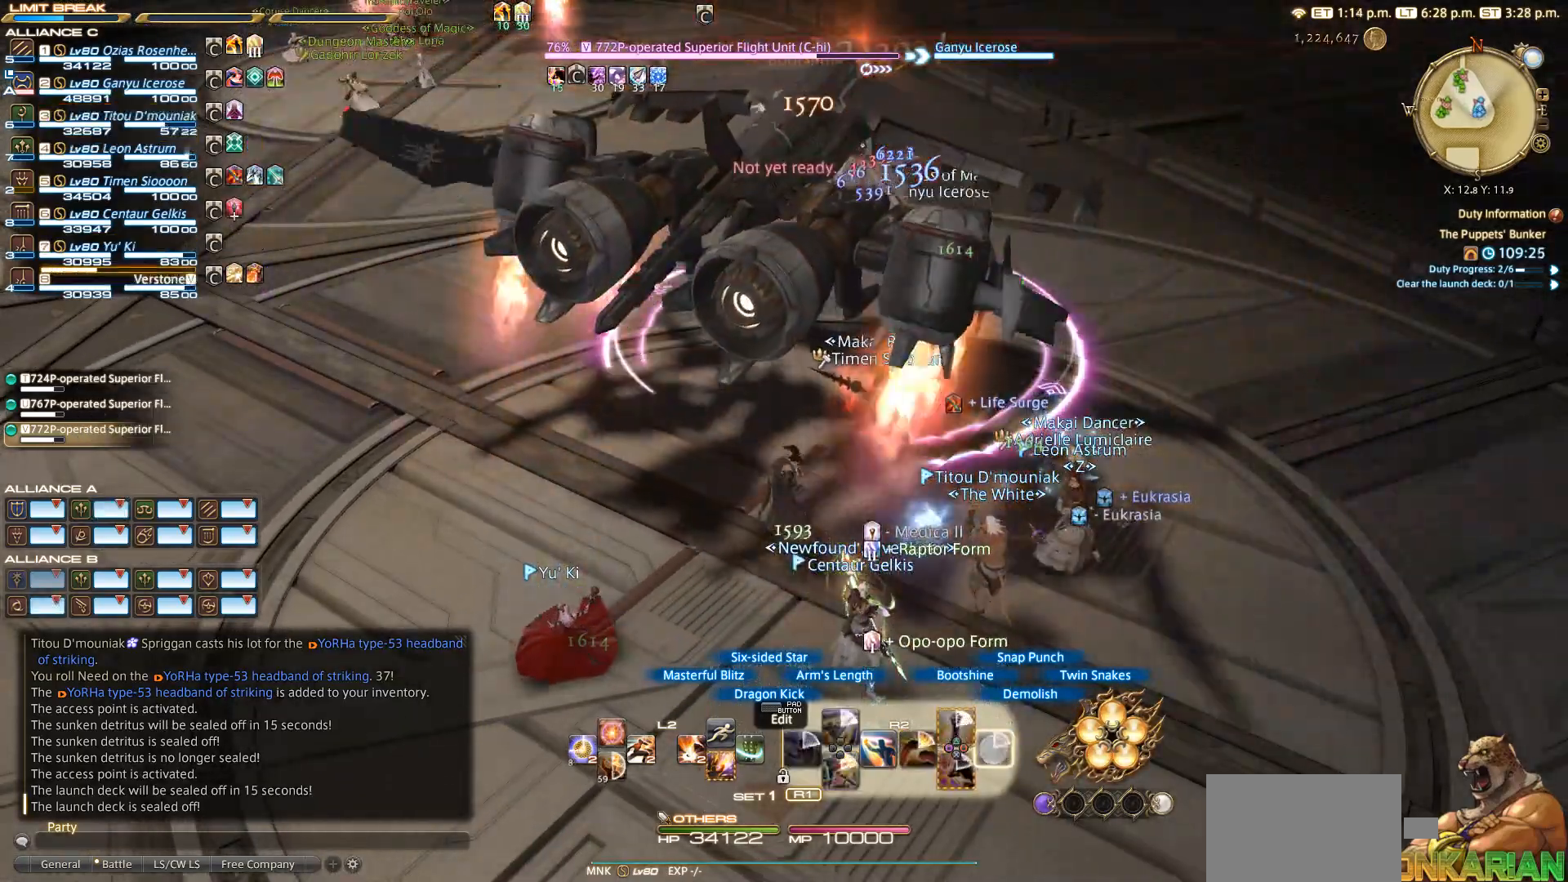
{"buttons": ["R2"], "left_stick": "center", "right_stick": "left", "events": [[17, "CIRCLE", "up"], [83, "right_stick", "left"]]}
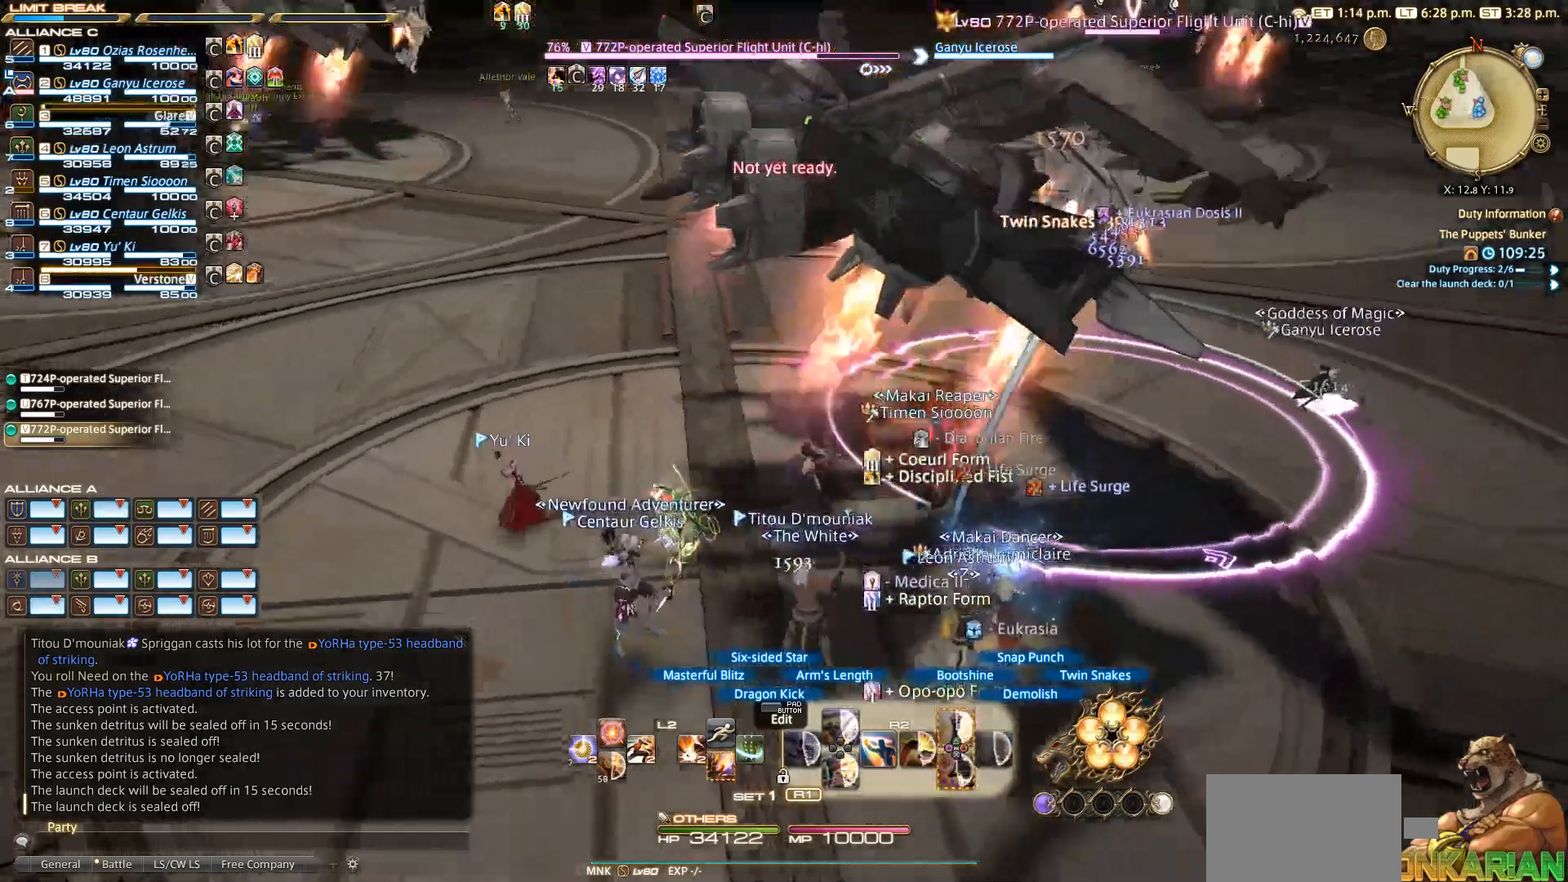
{"buttons": ["TRIANGLE", "R2"], "left_stick": "center", "right_stick": "center", "events": [[17, "right_stick", "up-left"], [117, "right_stick", "center"], [500, "TRIANGLE", "down"]]}
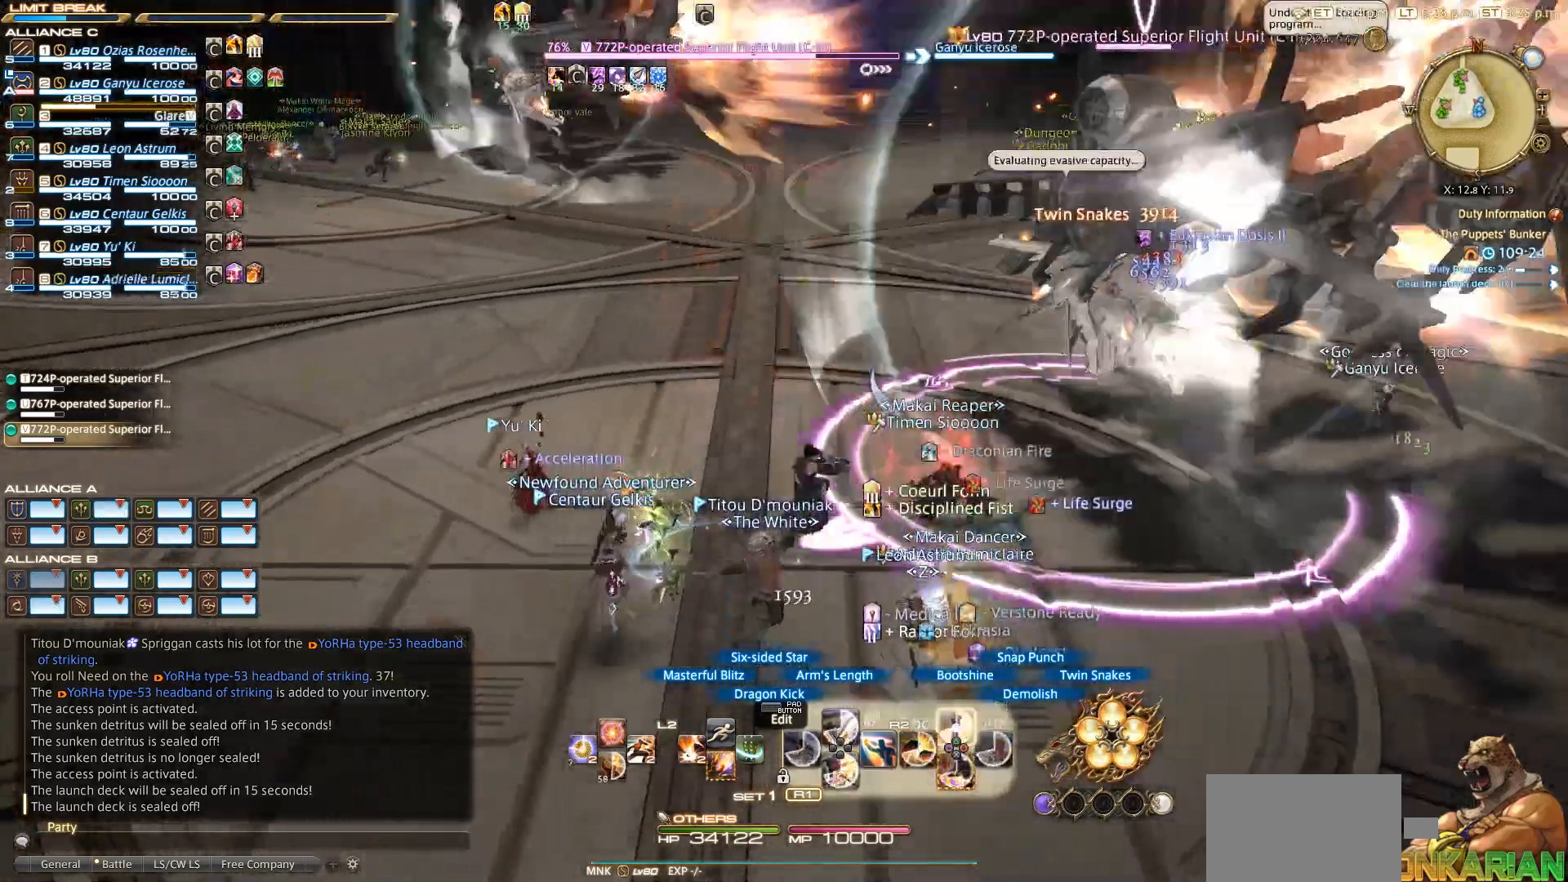
{"buttons": ["TRIANGLE", "R2"], "left_stick": "down", "right_stick": "center", "events": [[67, "TRIANGLE", "up"], [167, "TRIANGLE", "down"], [383, "left_stick", "down"], [400, "TRIANGLE", "up"], [467, "TRIANGLE", "down"]]}
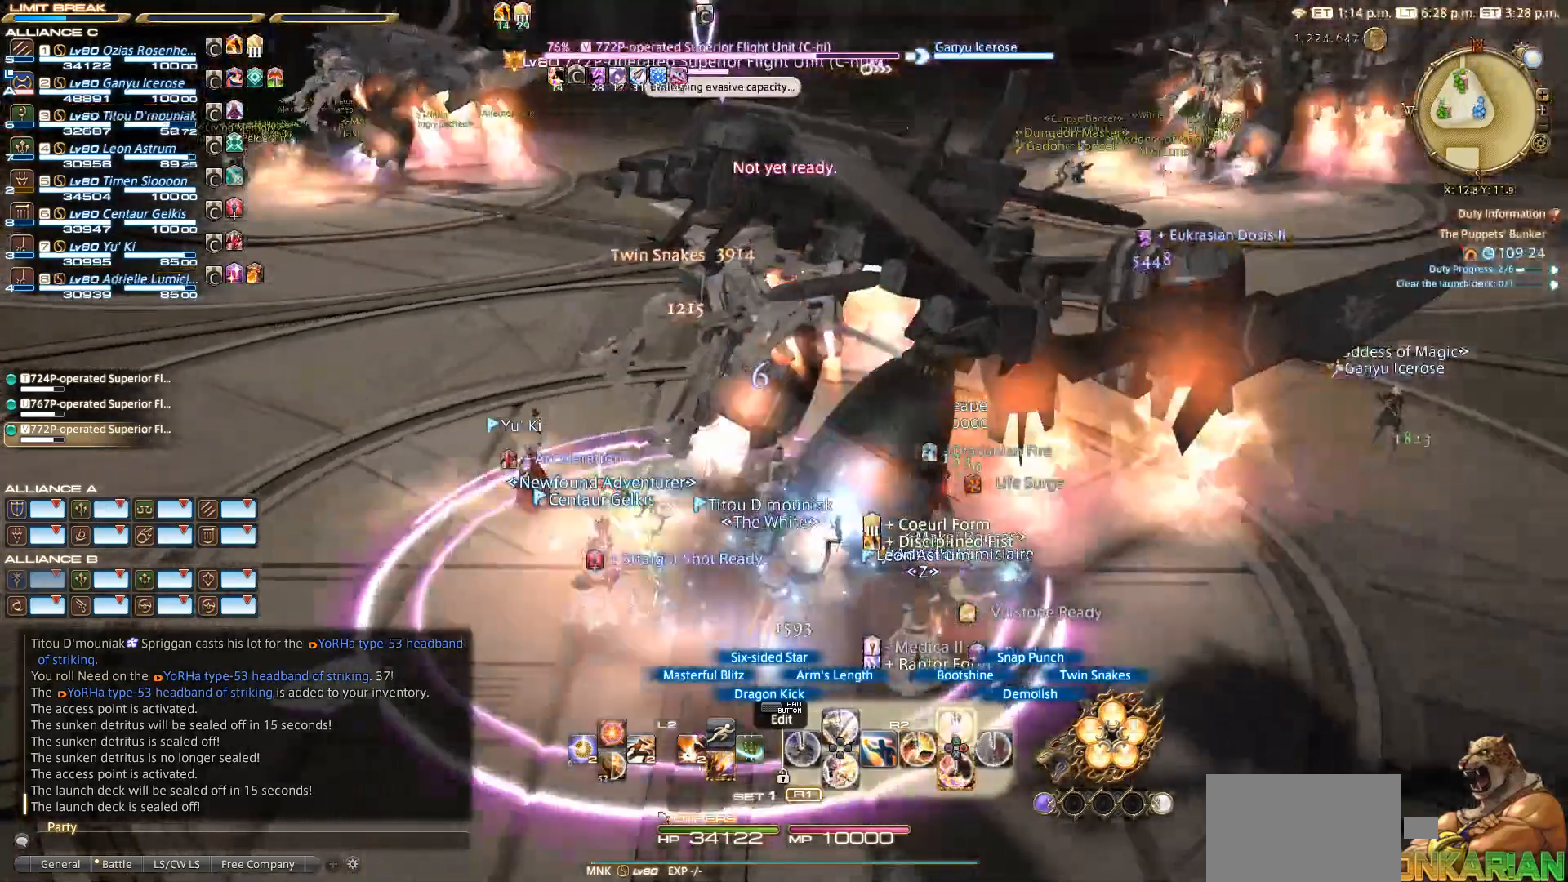
{"buttons": ["R2"], "left_stick": "down", "right_stick": "center", "events": [[50, "TRIANGLE", "up"], [100, "TRIANGLE", "down"], [217, "TRIANGLE", "up"]]}
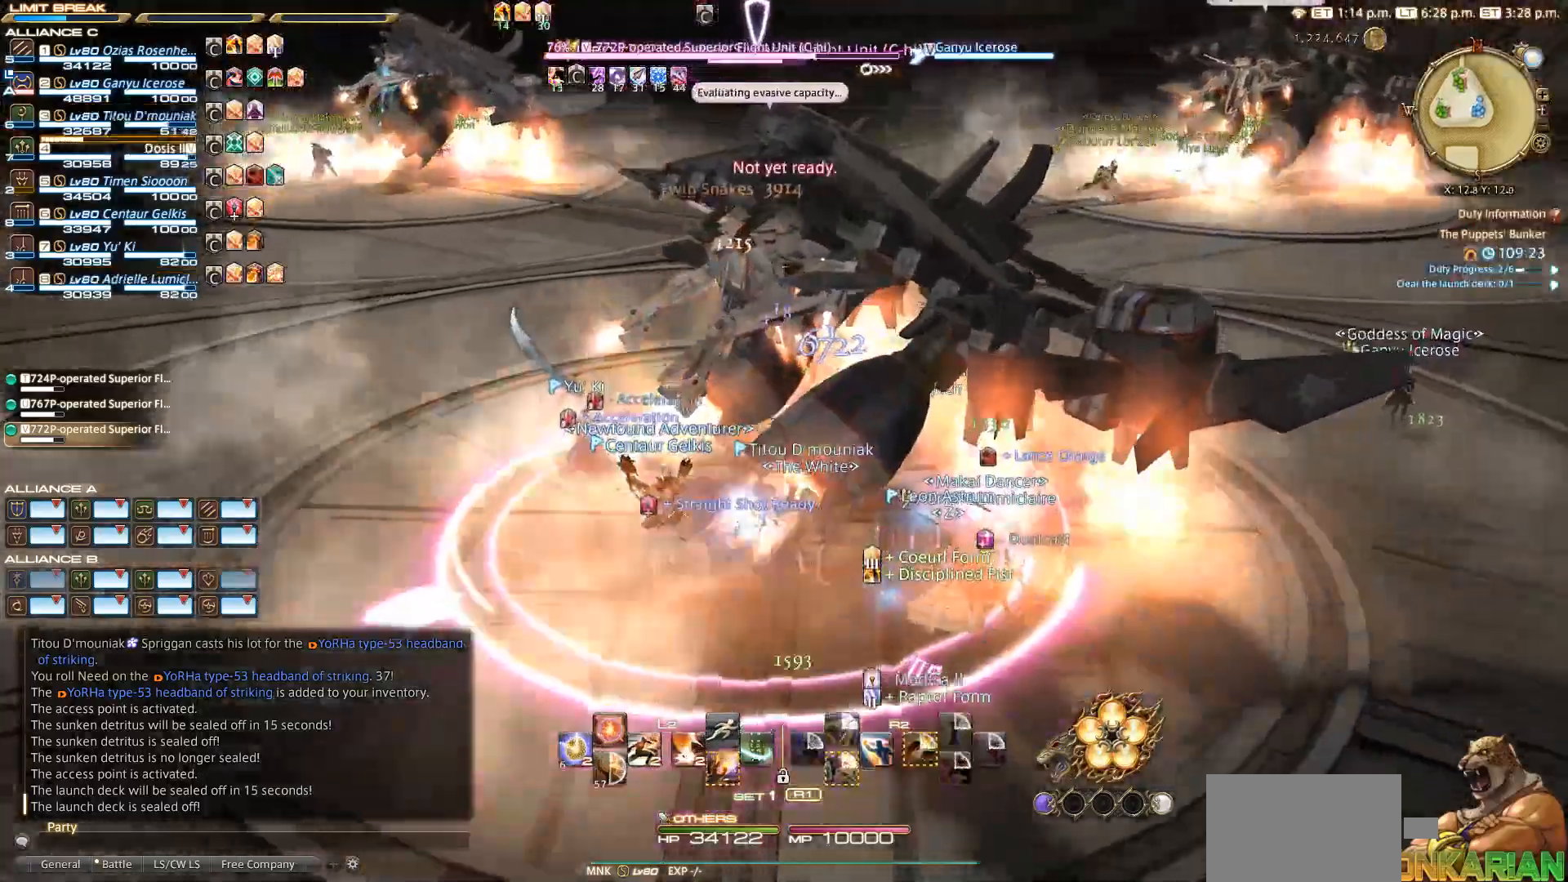
{"buttons": [], "left_stick": "down", "right_stick": "up-right", "events": [[67, "left_stick", "left"], [83, "R2", "up"], [183, "right_stick", "right"], [267, "left_stick", "down-left"], [400, "left_stick", "down"], [450, "right_stick", "up-right"]]}
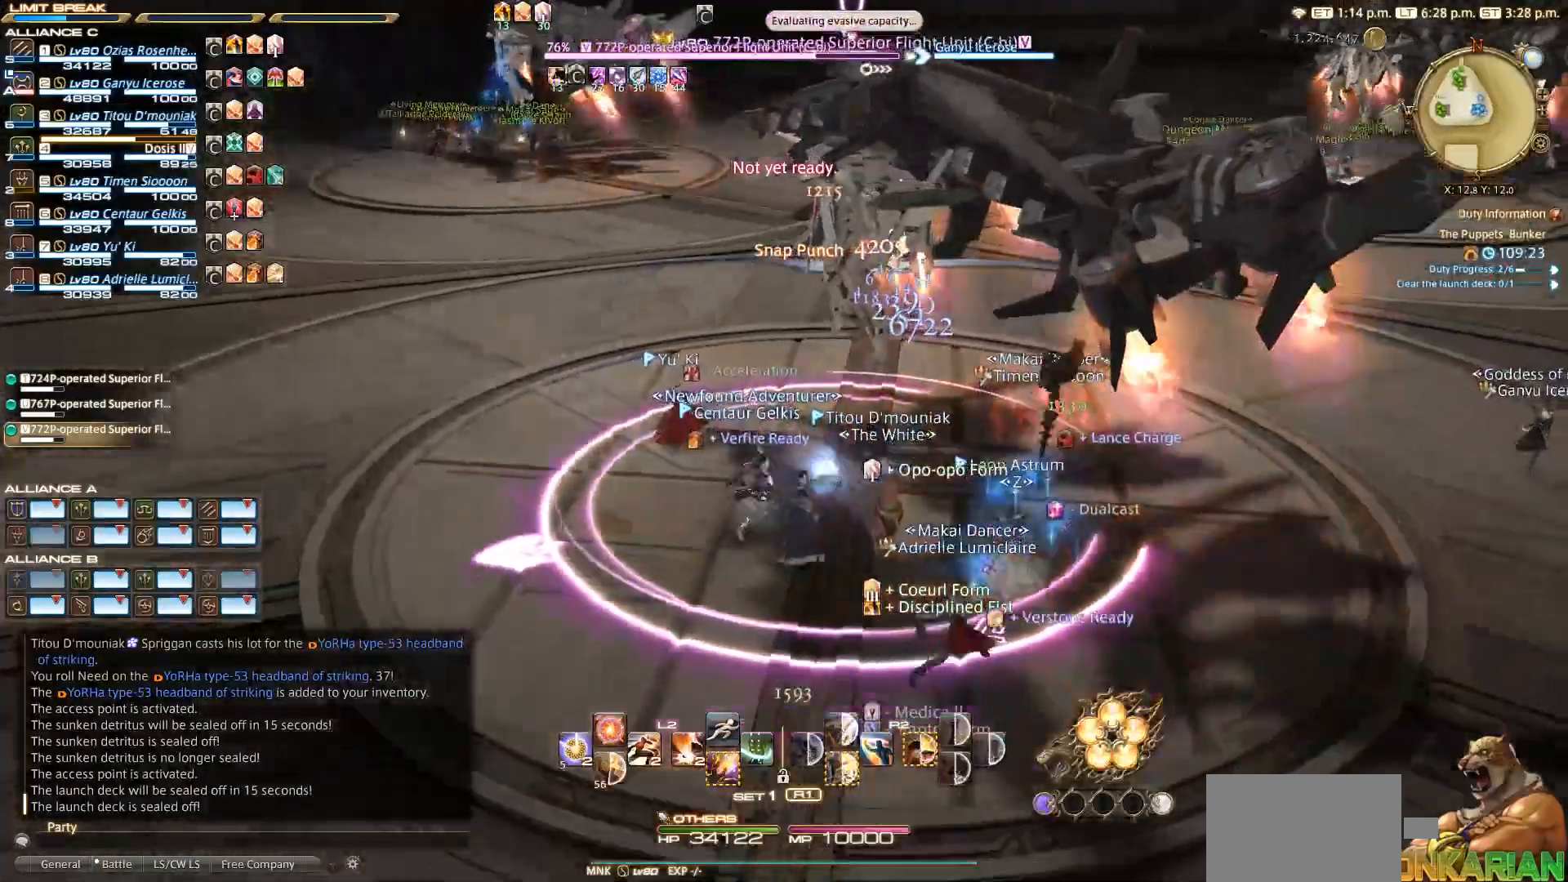
{"buttons": [], "left_stick": "up", "right_stick": "down-right", "events": [[200, "right_stick", "center"], [300, "left_stick", "up-left"], [350, "left_stick", "up"], [500, "right_stick", "down-right"]]}